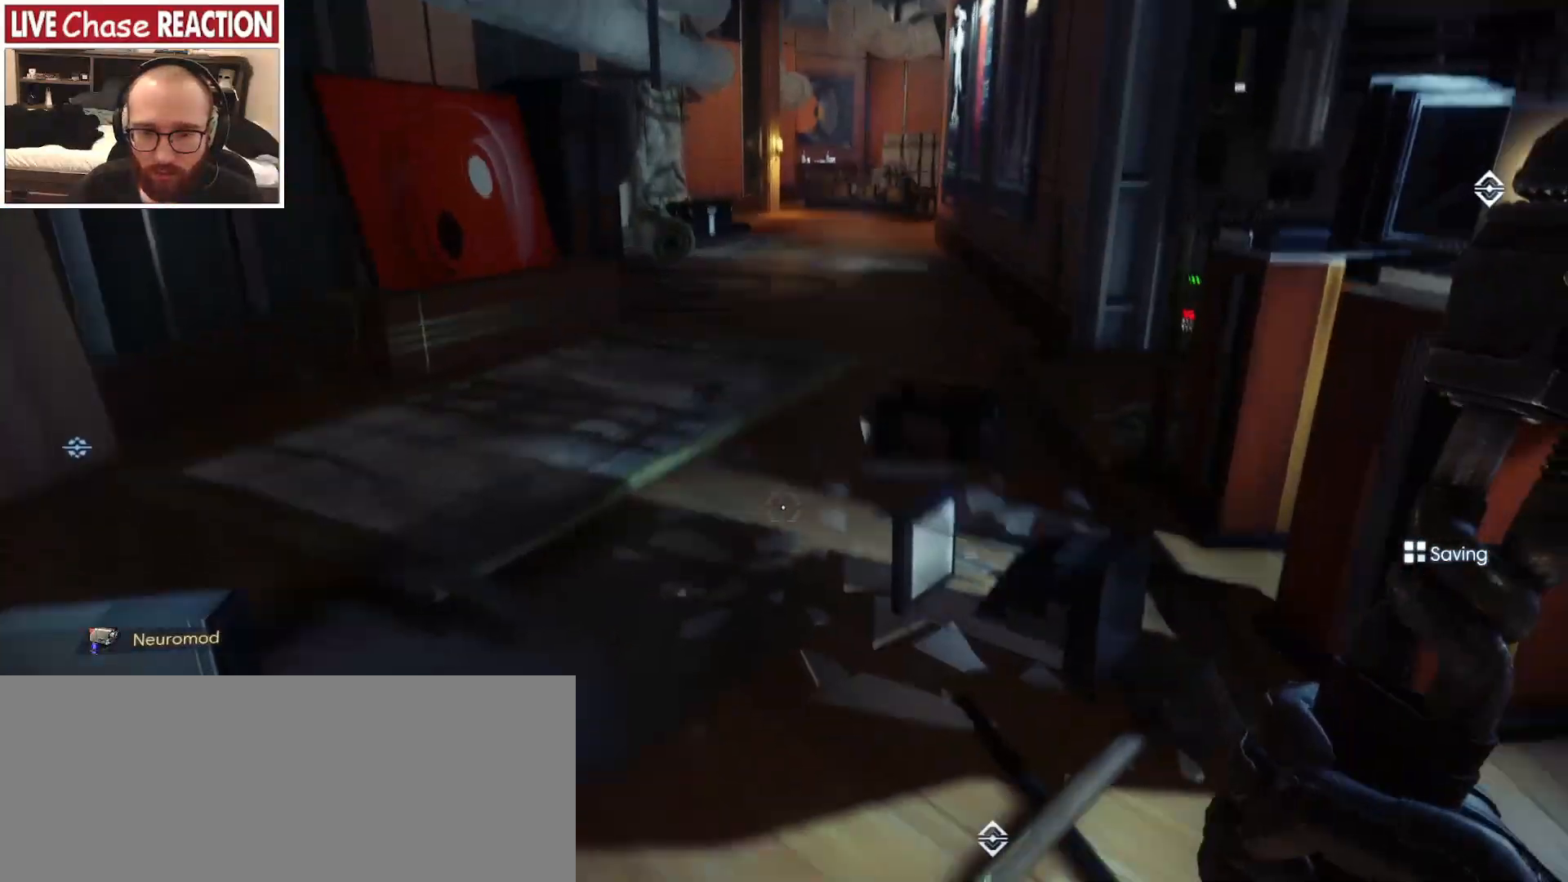
Gameplay with keyboard and mouse; each line is a JSON object with the keys and mouse buttons held at the frame after it. "events" lists presses ("down") and releases ("up") of "a", "alt", "c", "caps_lock", "ctrl", "d", "e", "escape", "f", "f1", "f2", "f3", "f4", "f5", "q", "r", "s", "shift", "space", "super", "tab", "tilde", "v", "w", "x", "z", "mouse_left", "mouse_wheel" and "mouse_right" between this image and that frame as [ms after this image, input, new state], when the widget could be followed in between. "mouse_left", "mouse_wheel", "mouse_right" = the "left", "wheel", "right" buttons of the "mouse" list. No other keys are recorded. "wheel" means that the mouse wheel is clicked or scrolled. Mouse movement is not recorded.
{"keys": [], "mouse": [], "events": []}
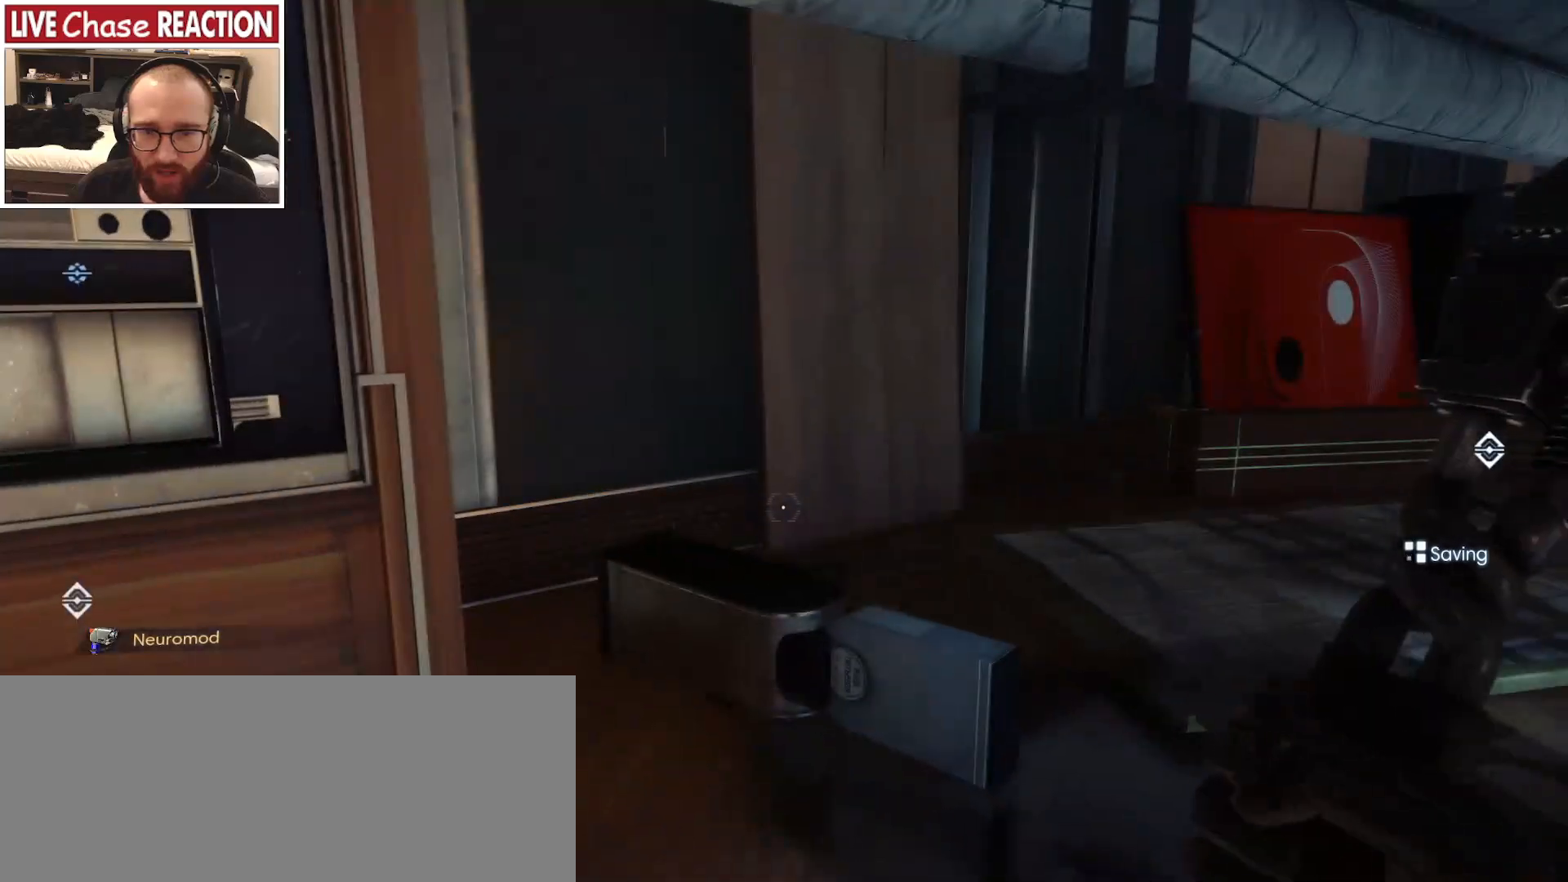
{"keys": [], "mouse": [], "events": [[100, "w", "down"], [133, "a", "down"], [450, "w", "up"], [483, "a", "up"]]}
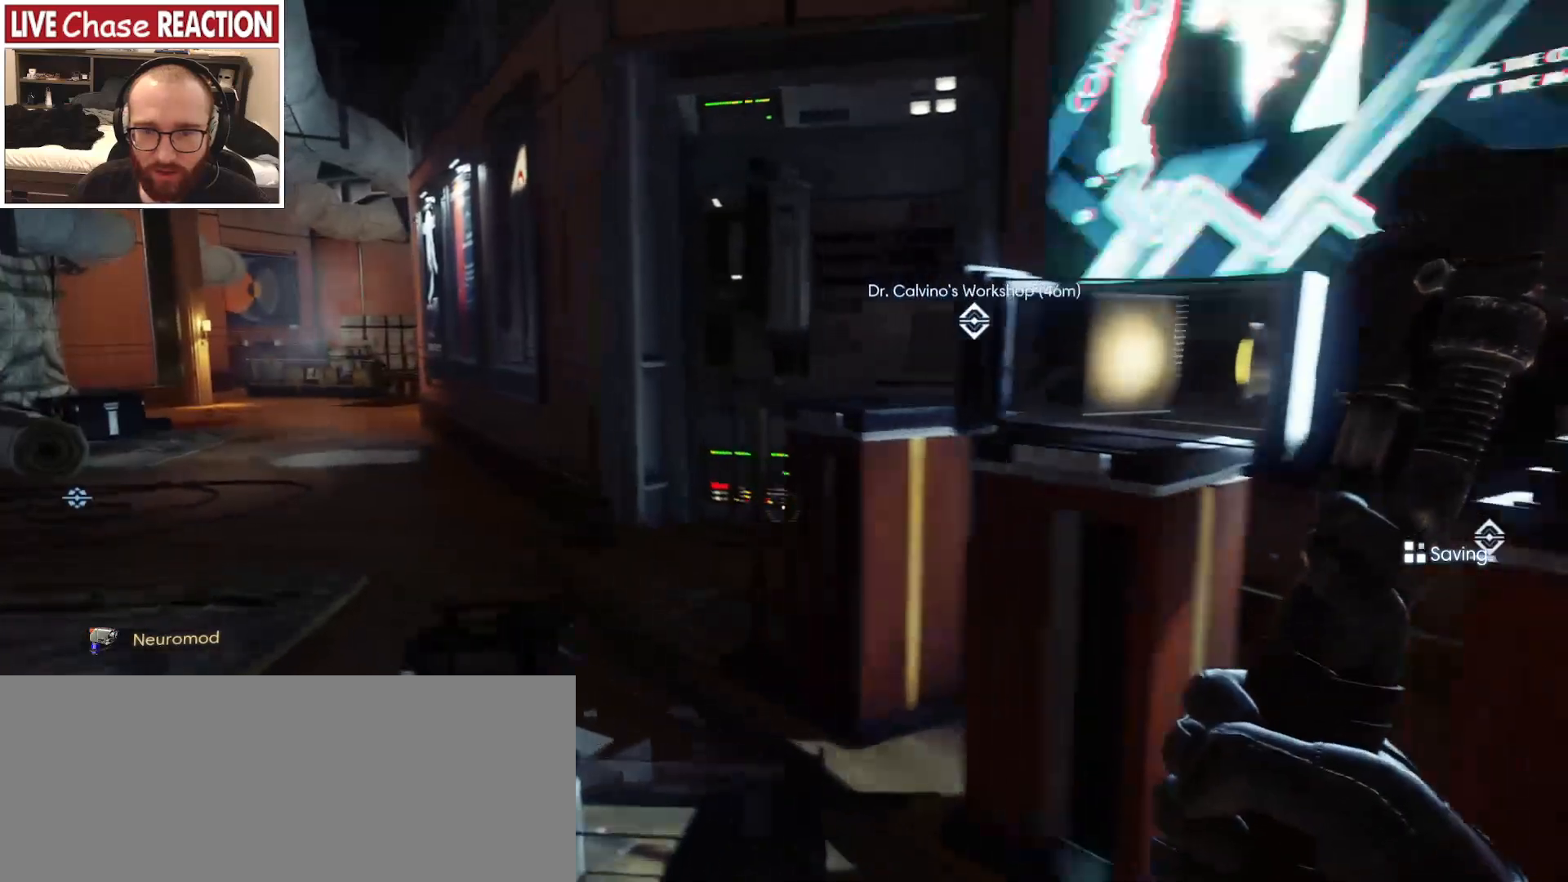
{"keys": [], "mouse": [], "events": []}
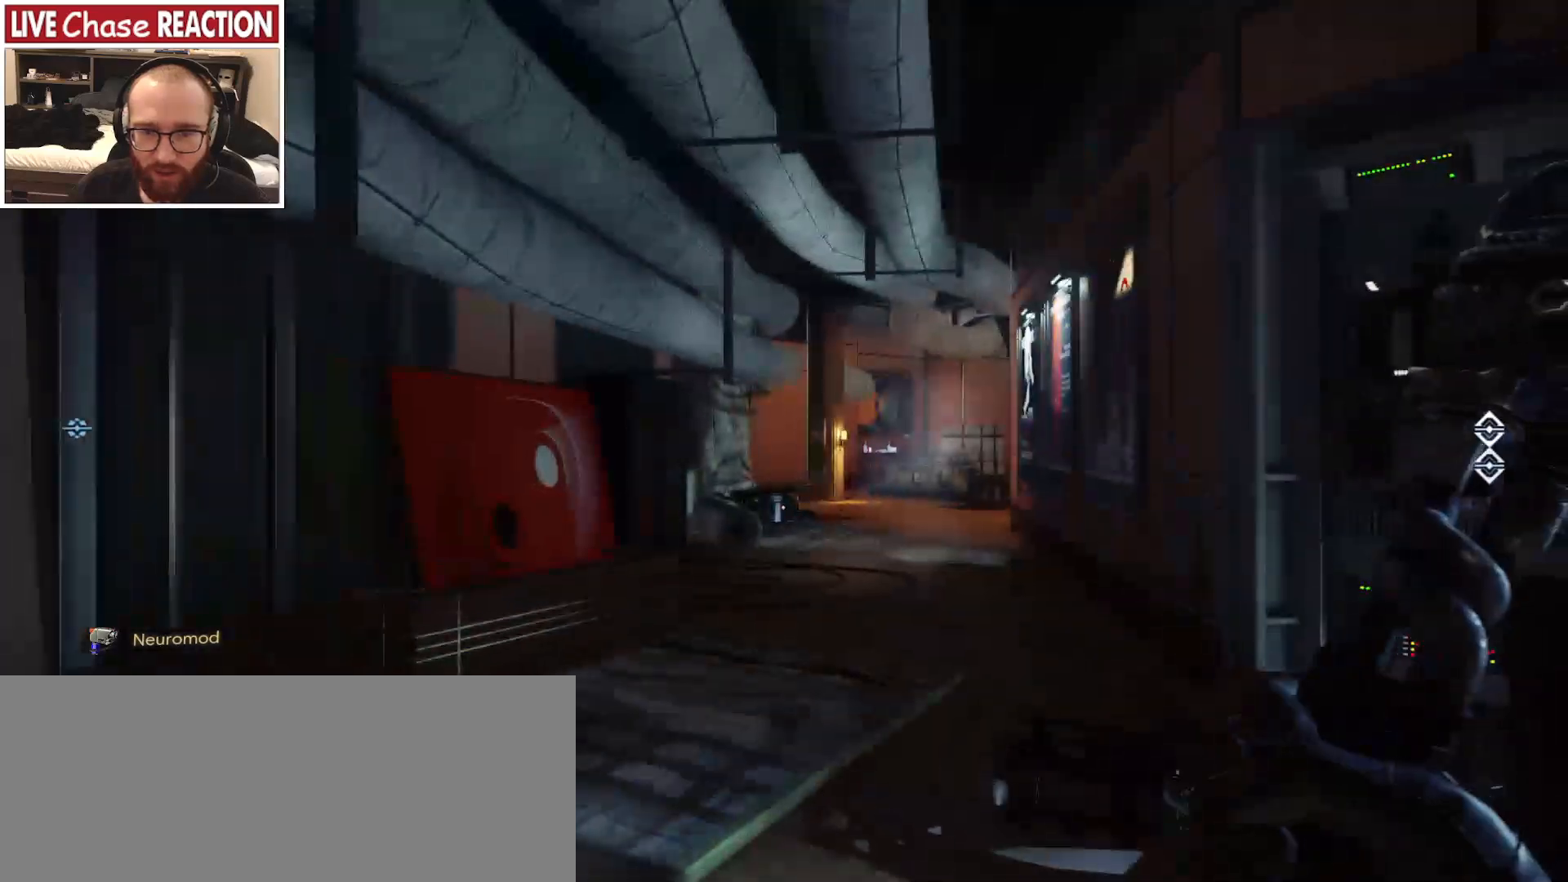
{"keys": ["a", "s"], "mouse": [], "events": [[150, "s", "down"], [417, "a", "down"]]}
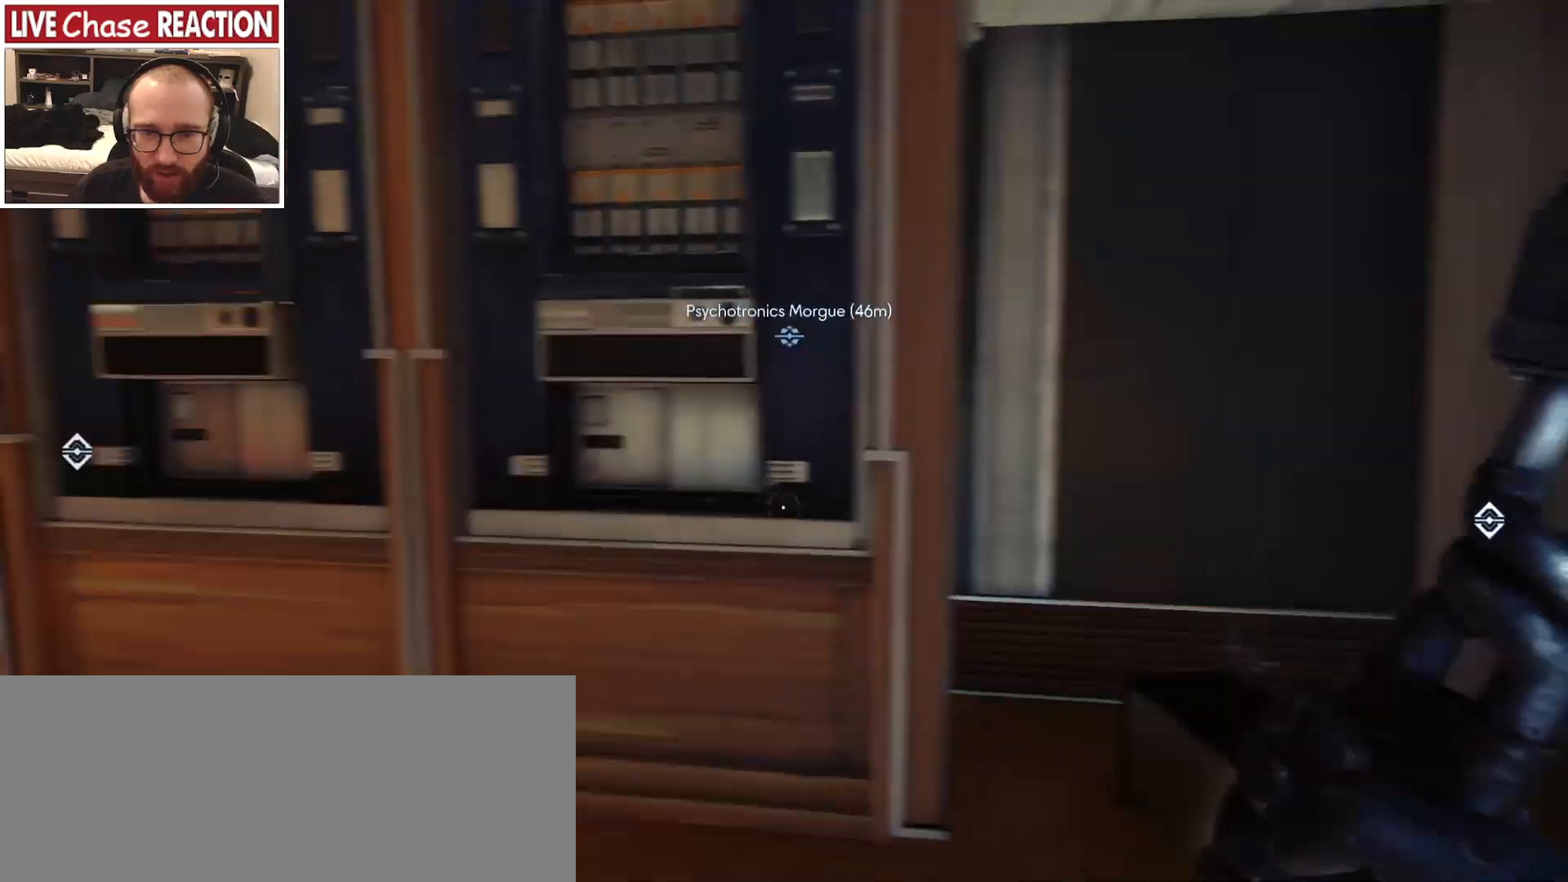
{"keys": ["a"], "mouse": [], "events": [[117, "s", "up"]]}
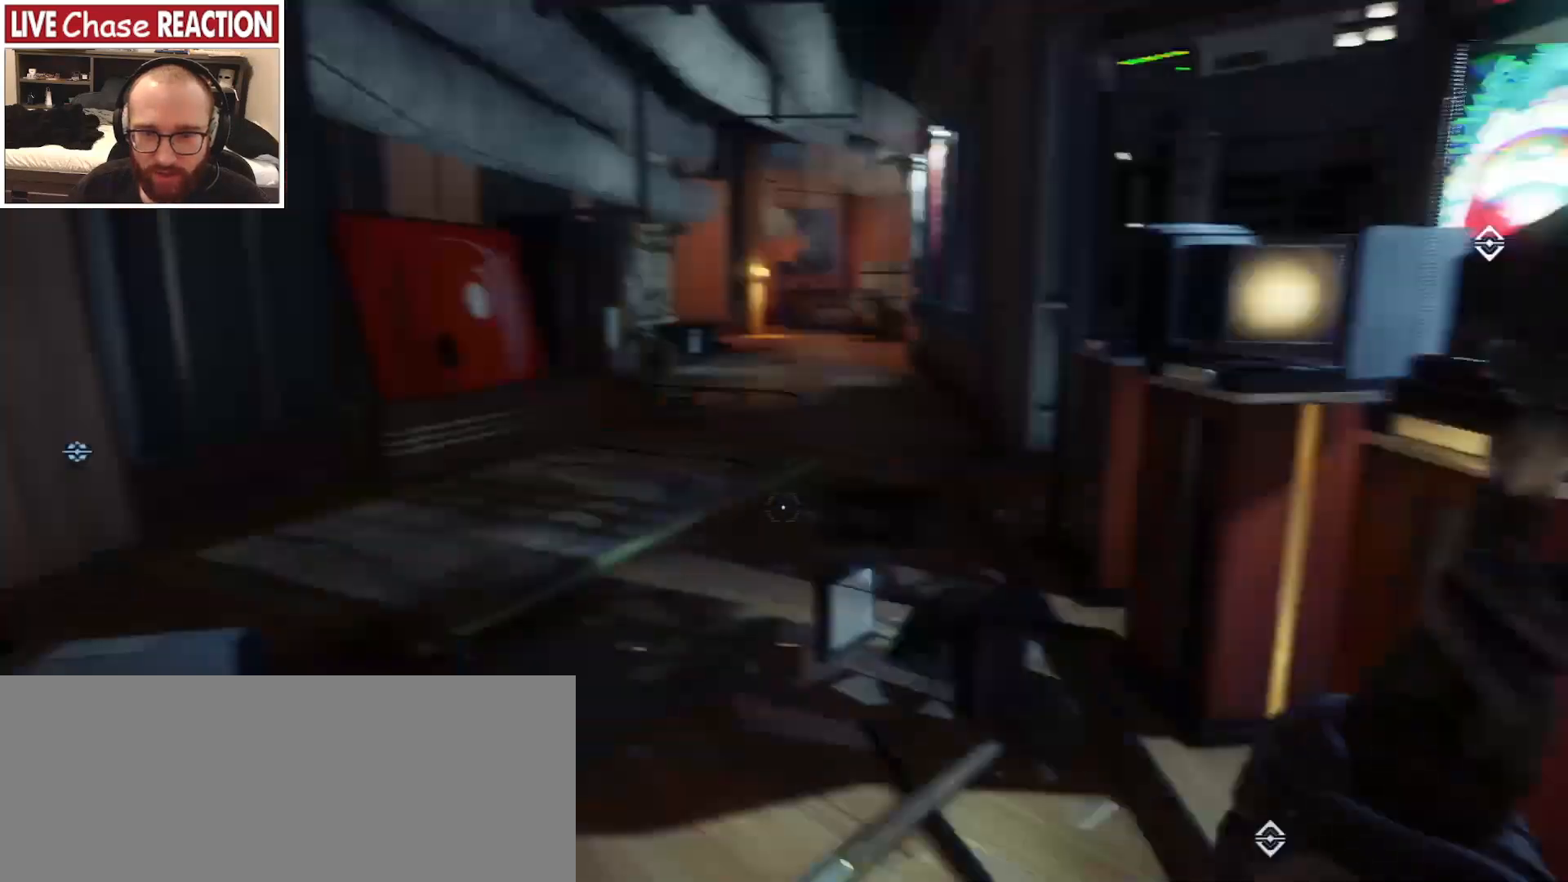
{"keys": [], "mouse": [], "events": [[333, "a", "up"]]}
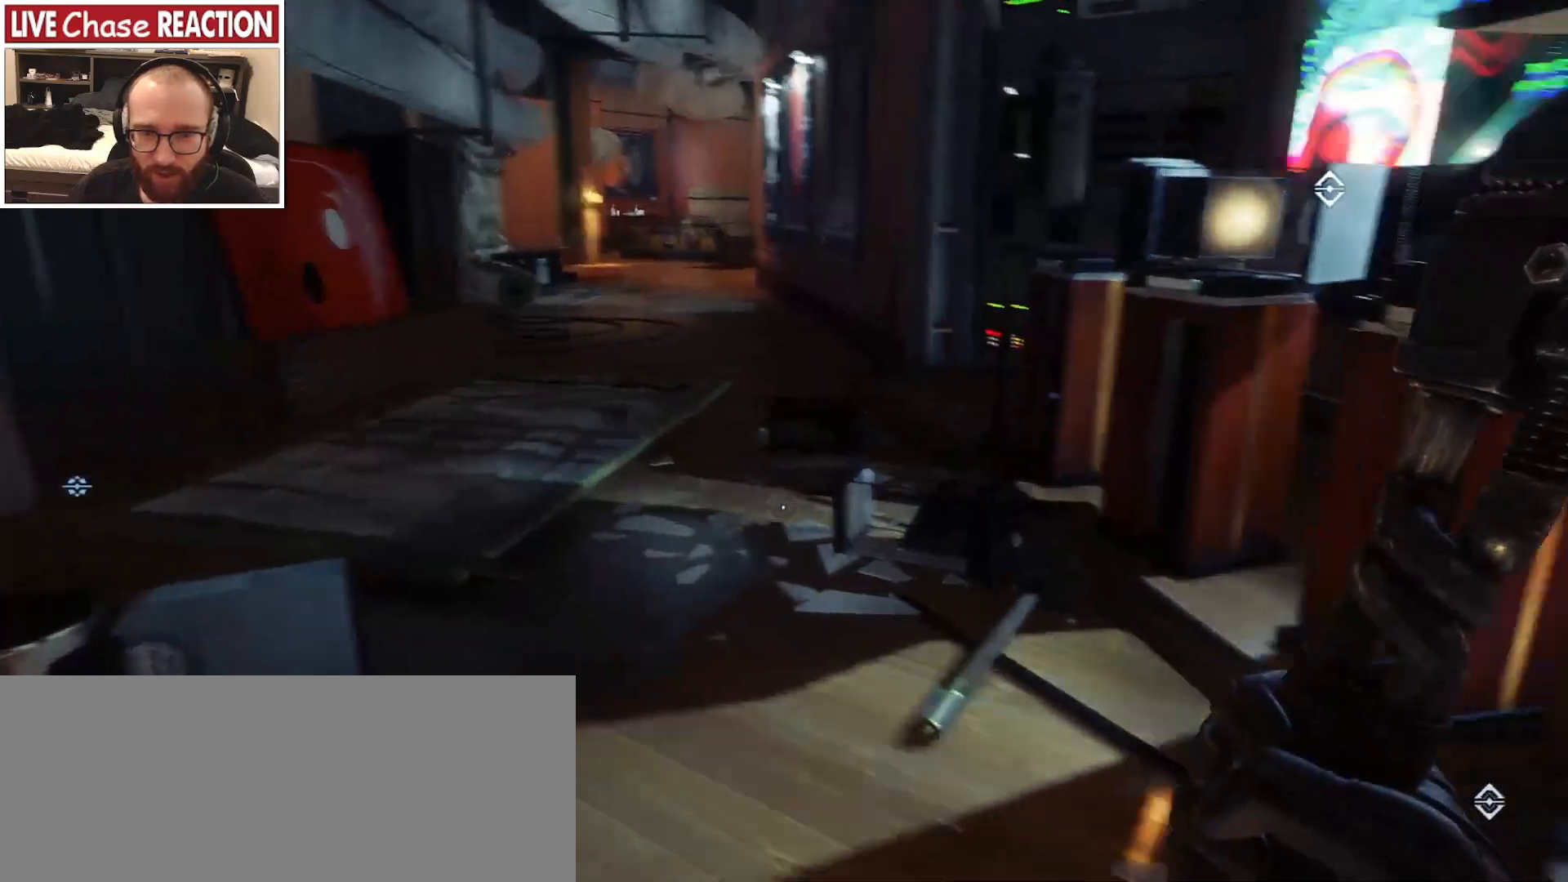
{"keys": ["w"], "mouse": [], "events": [[17, "w", "down"], [233, "mouse_left", "down"], [367, "mouse_left", "up"]]}
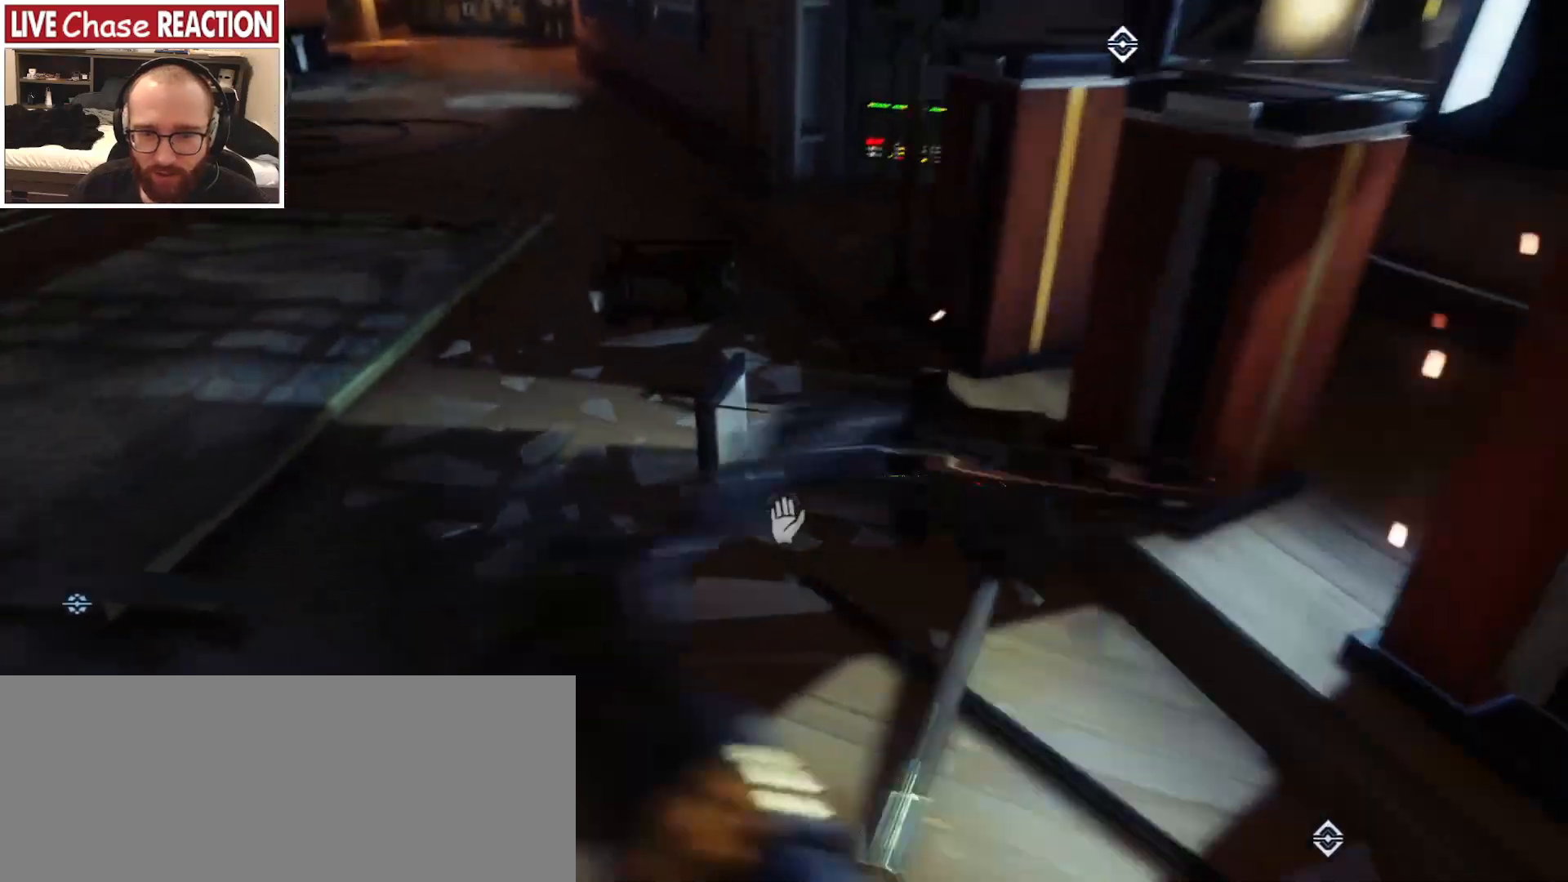
{"keys": ["w"], "mouse": [], "events": [[133, "a", "down"], [433, "a", "up"]]}
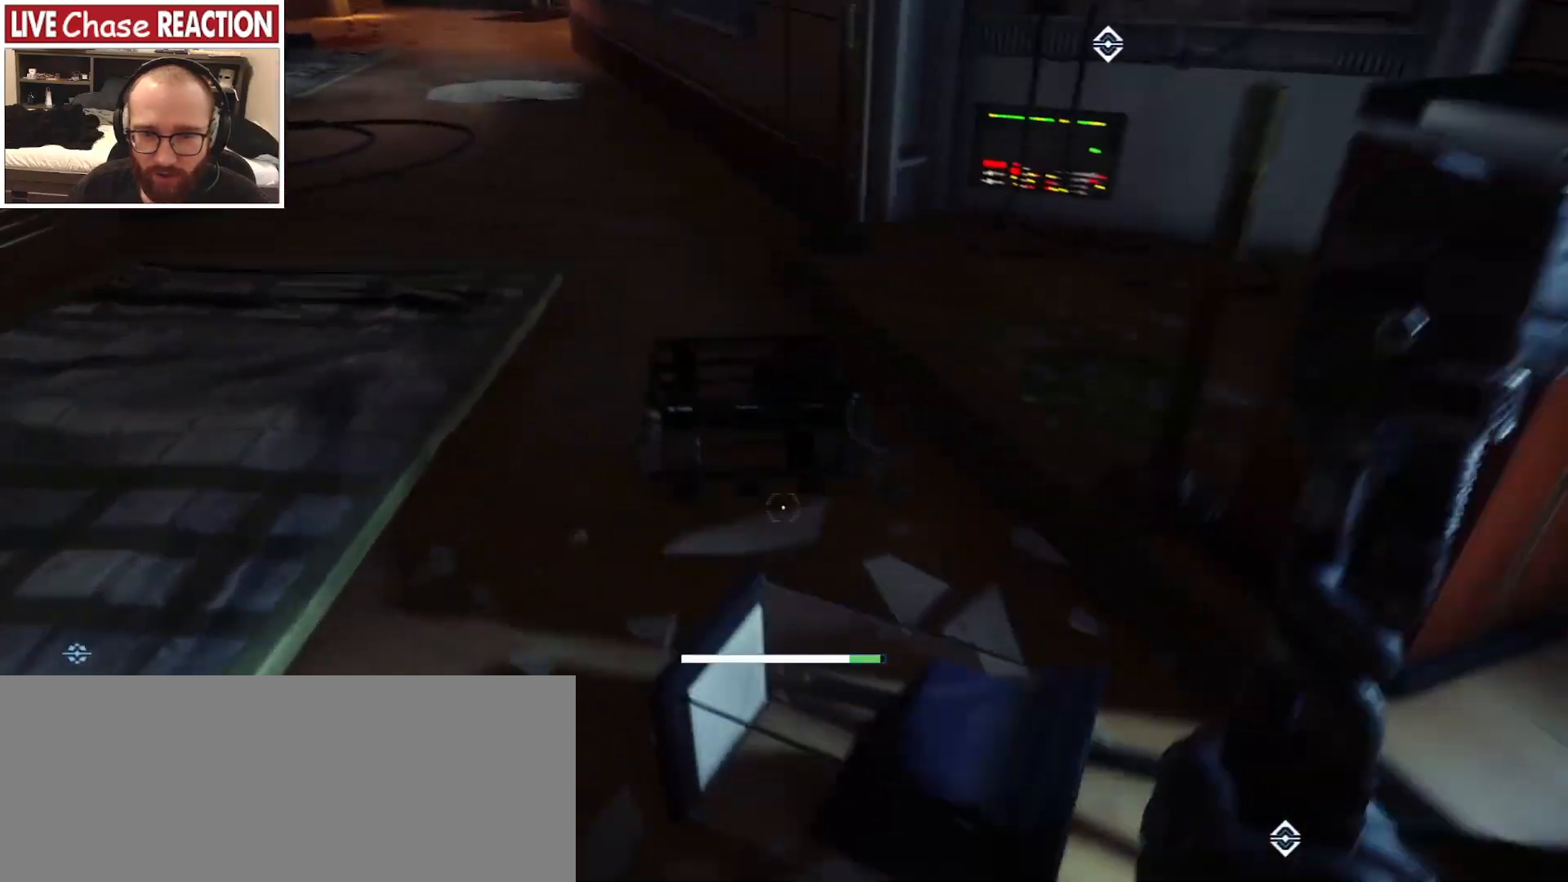
{"keys": [], "mouse": [], "events": [[200, "w", "up"]]}
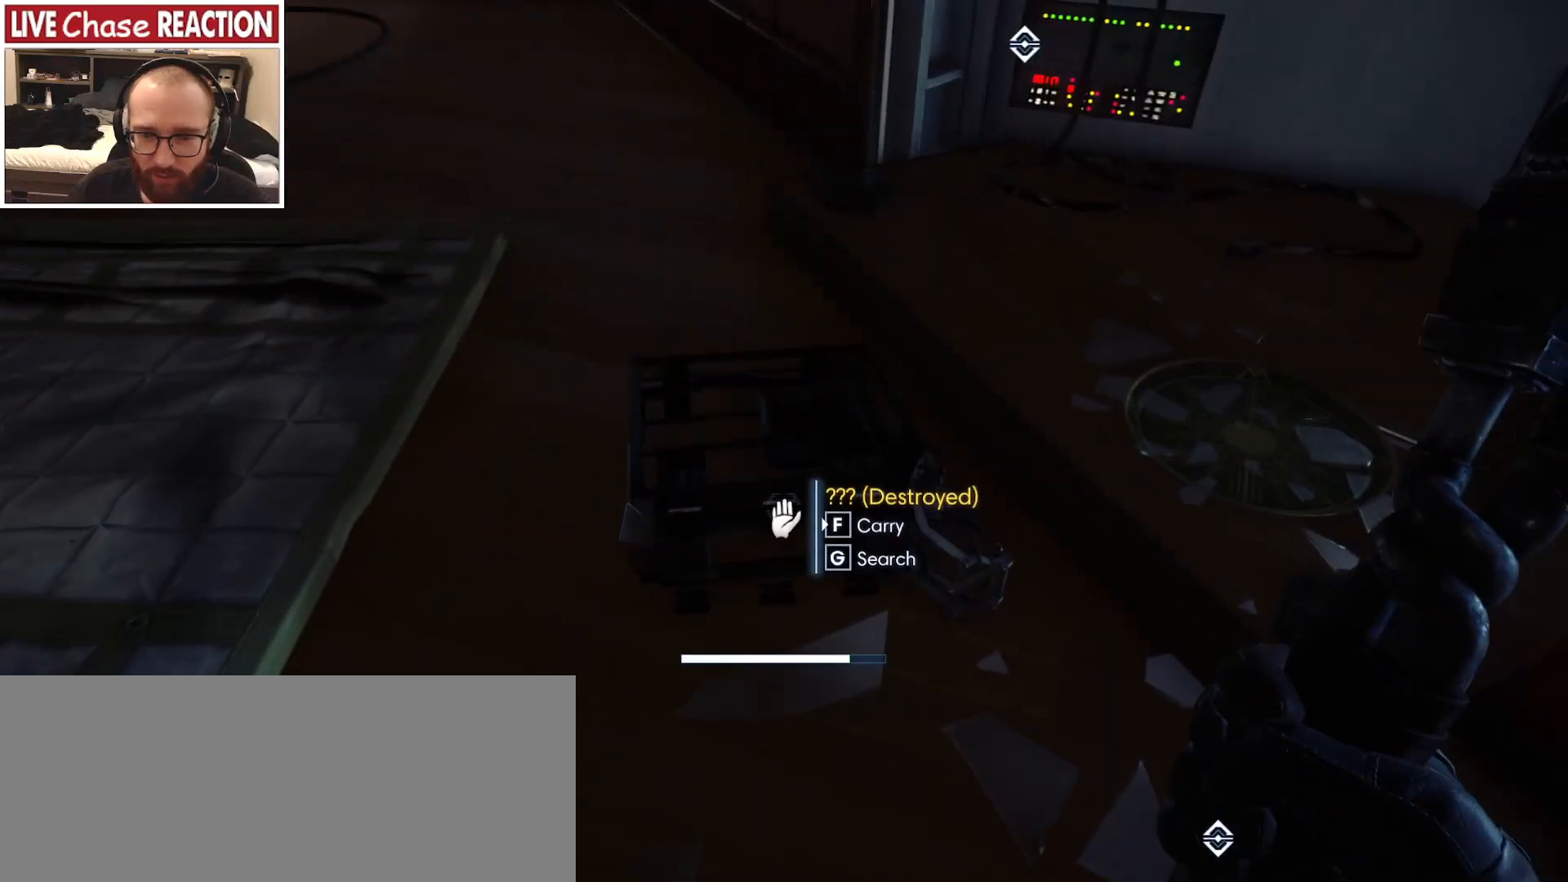
{"keys": [], "mouse": [], "events": [[283, "f", "down"], [350, "f", "up"]]}
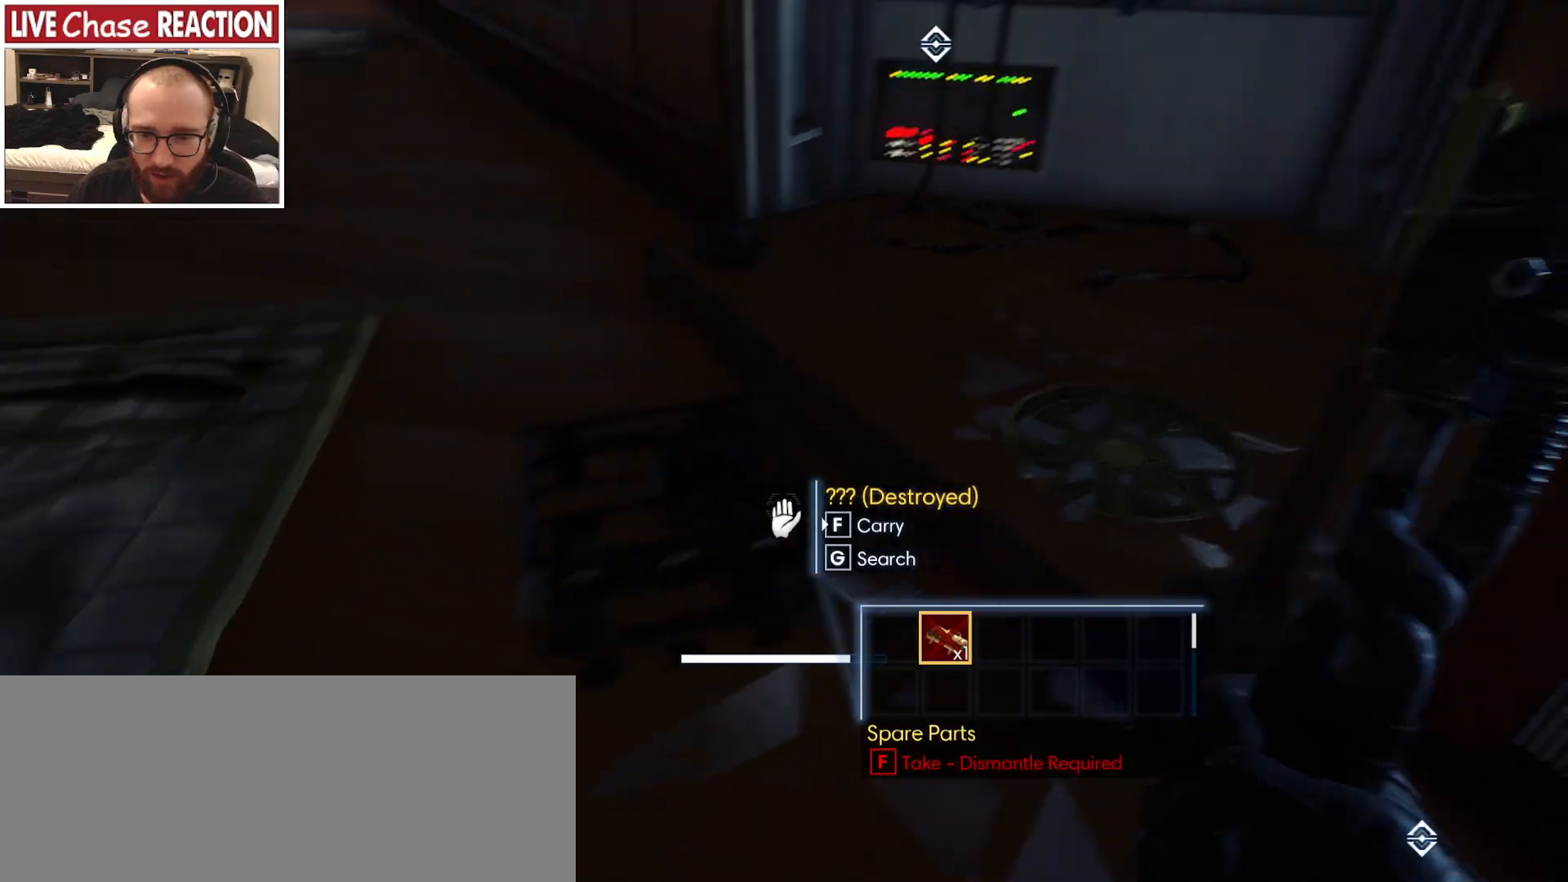
{"keys": [], "mouse": [], "events": [[67, "w", "down"], [400, "w", "up"]]}
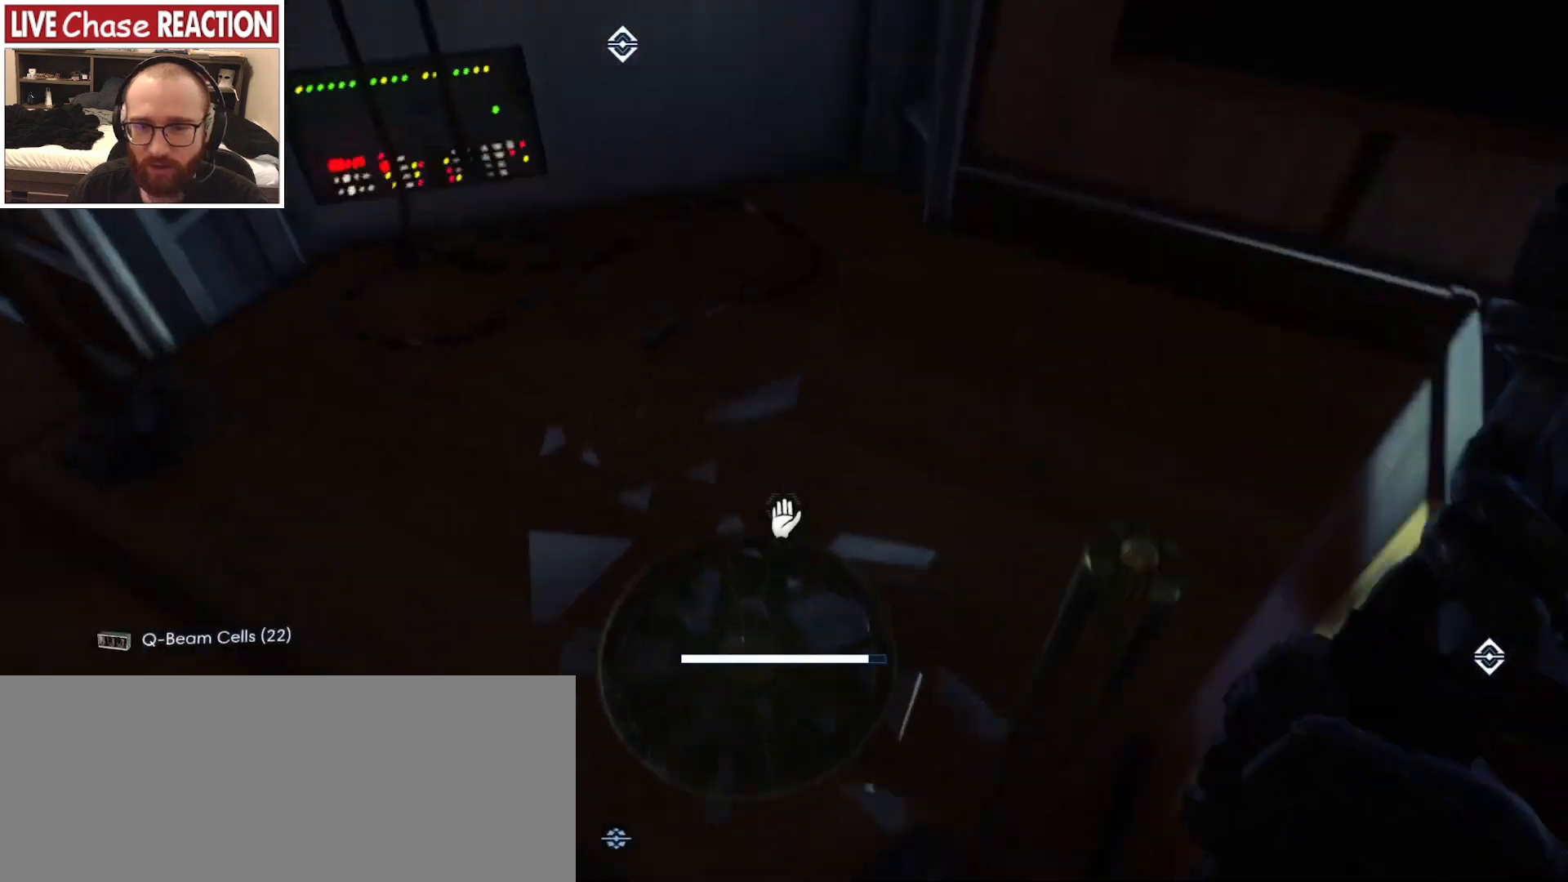
{"keys": [], "mouse": [], "events": [[100, "mouse_left", "down"], [217, "mouse_left", "up"]]}
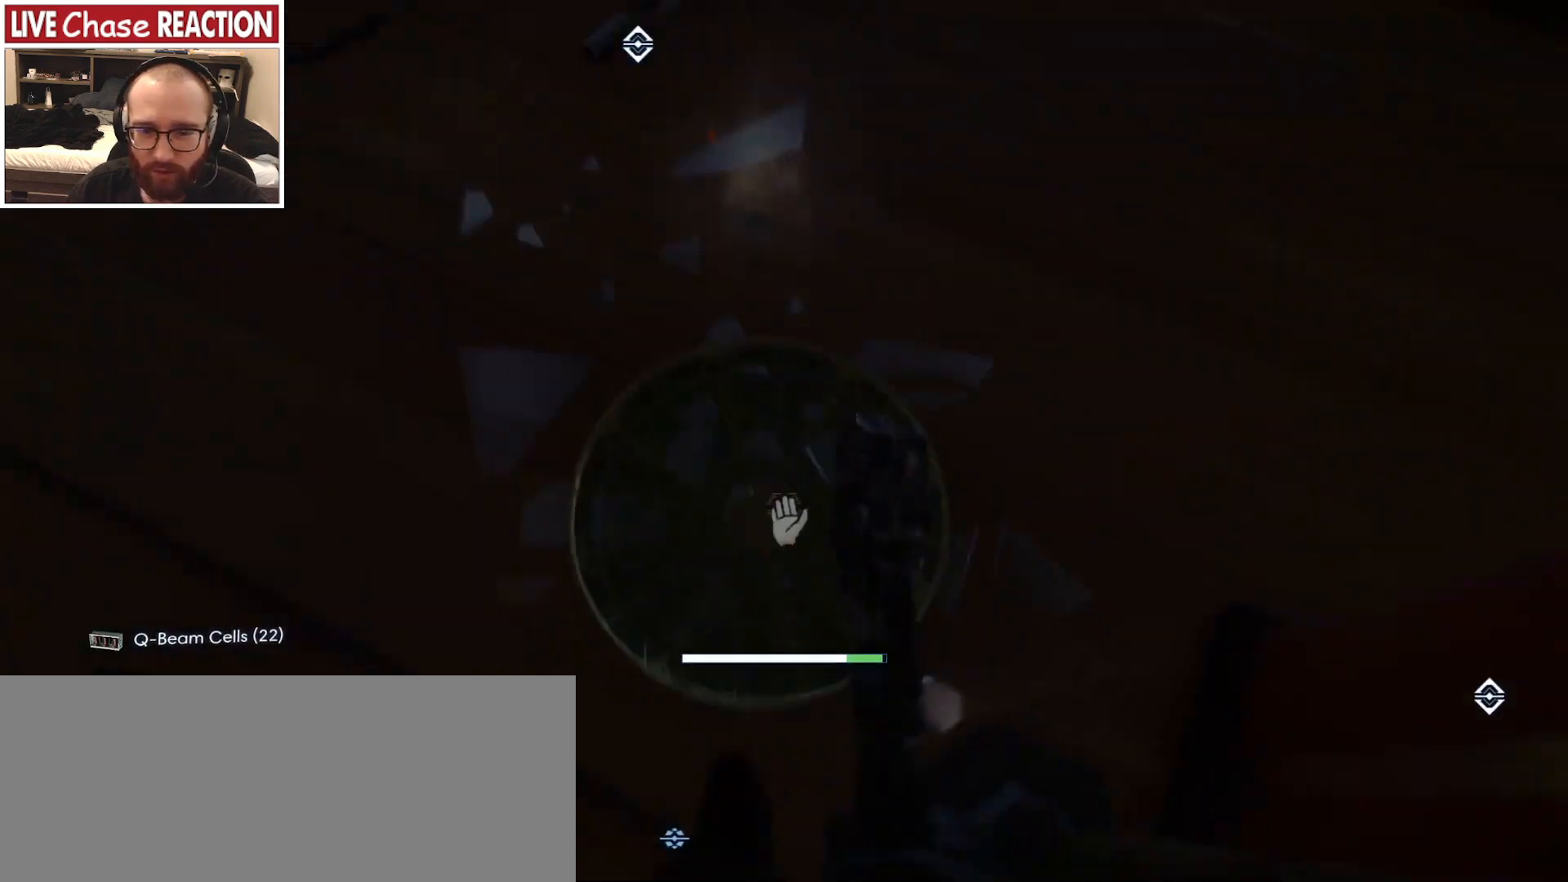
{"keys": [], "mouse": ["left"], "events": [[500, "mouse_left", "down"]]}
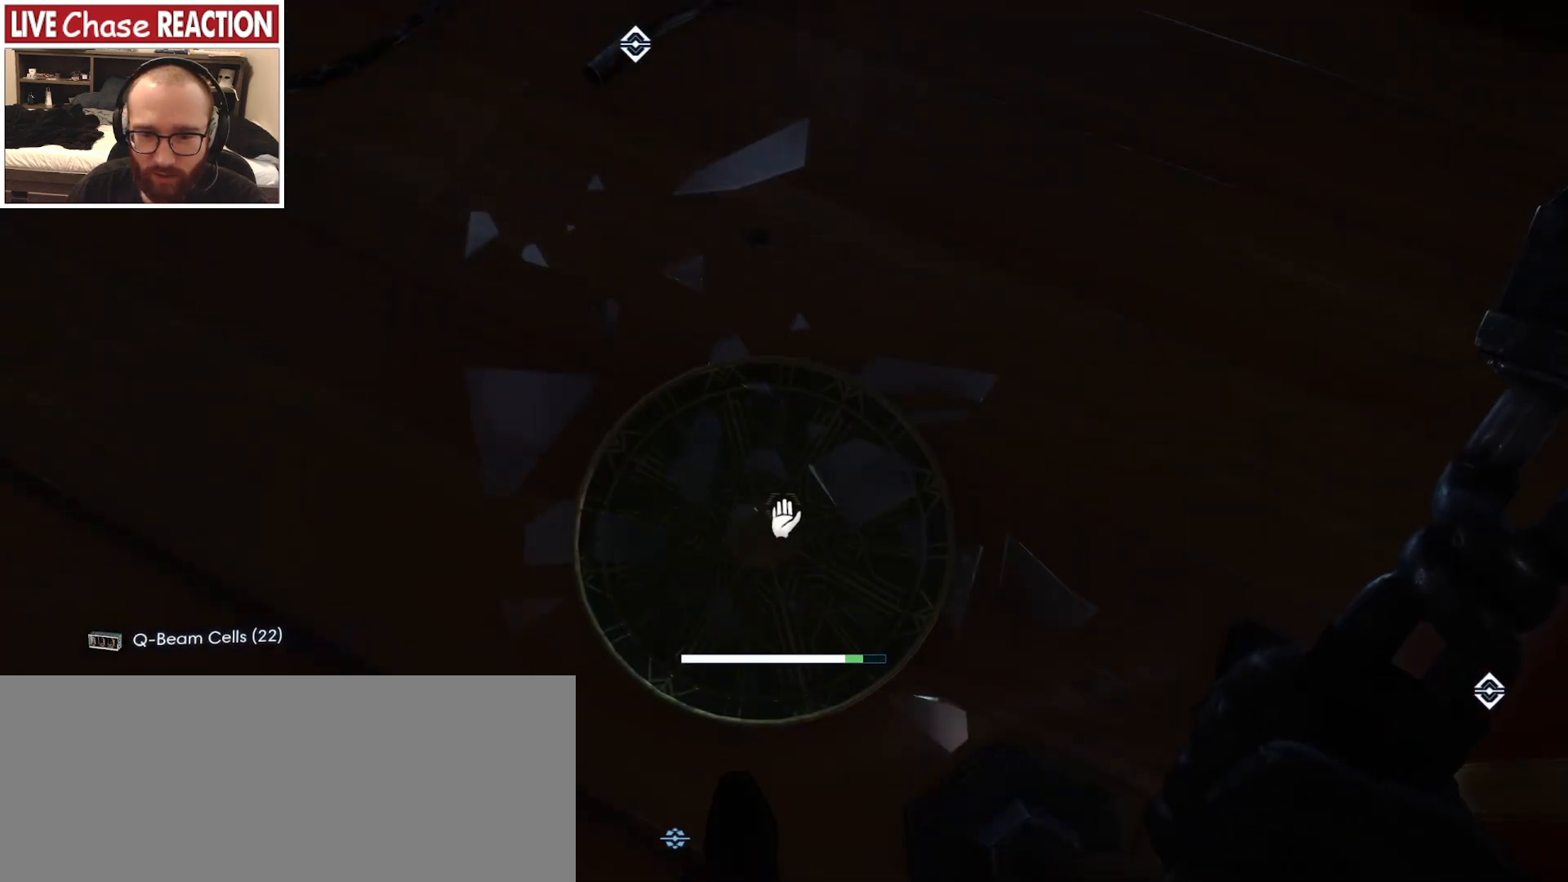
{"keys": [], "mouse": [], "events": [[100, "mouse_left", "up"]]}
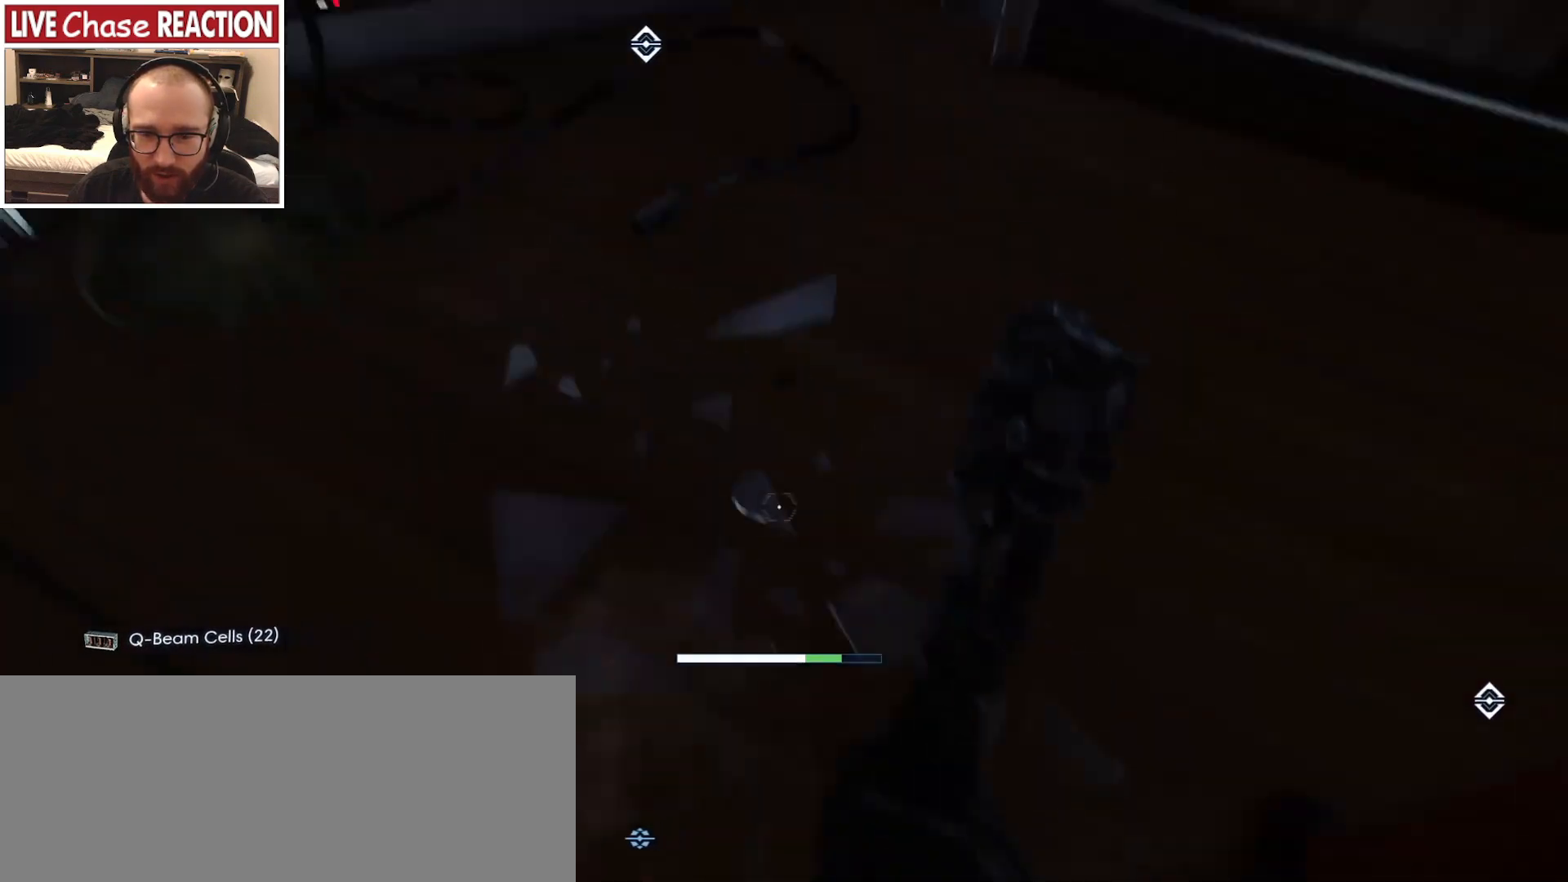
{"keys": [], "mouse": [], "events": []}
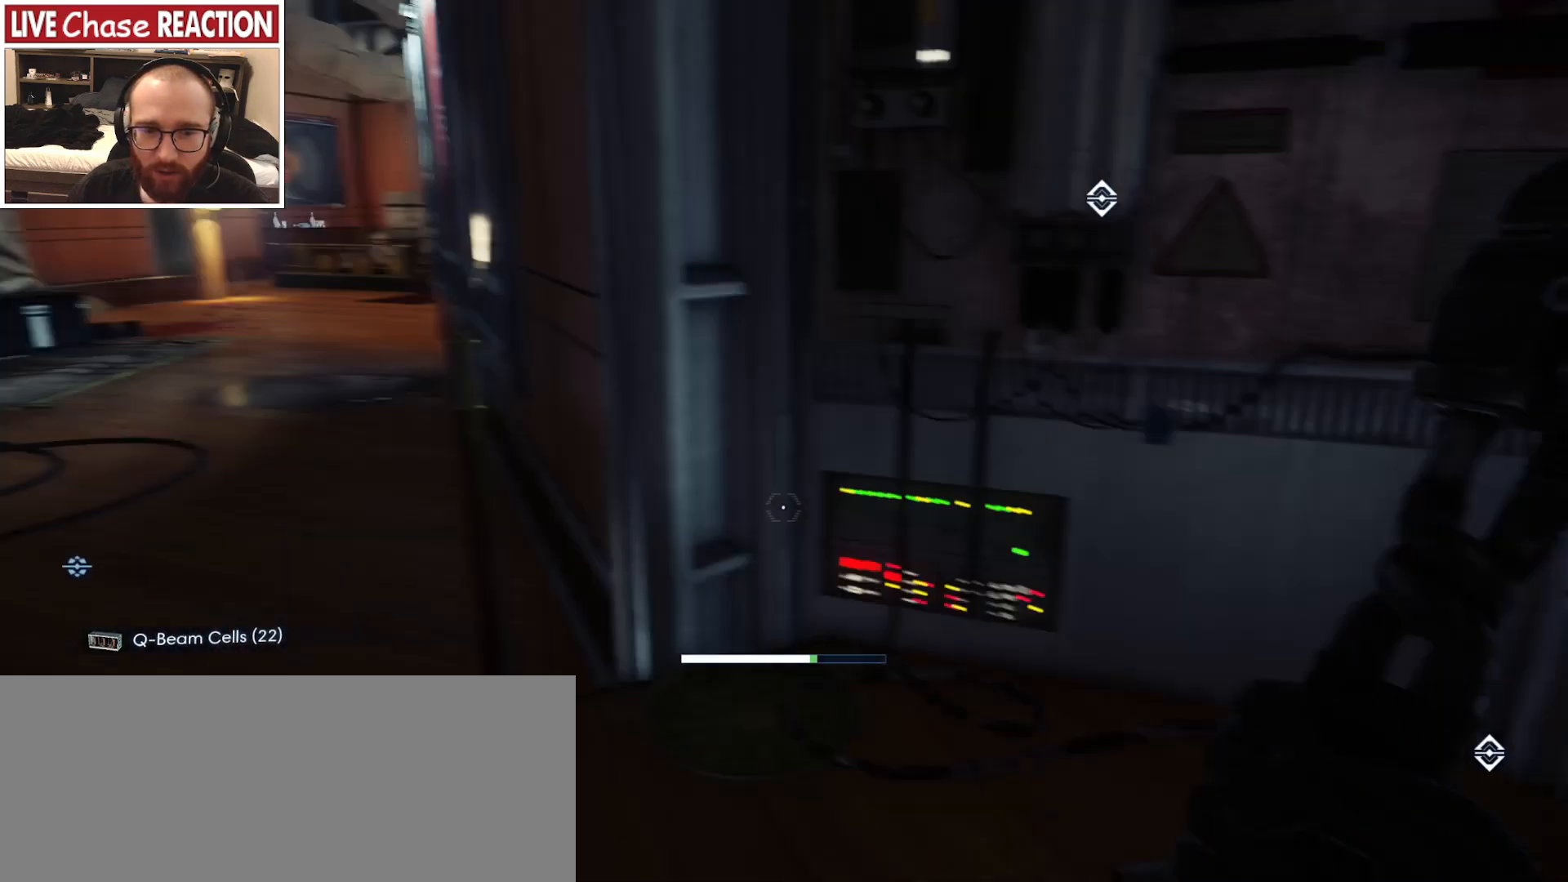
{"keys": ["w"], "mouse": [], "events": [[150, "w", "down"]]}
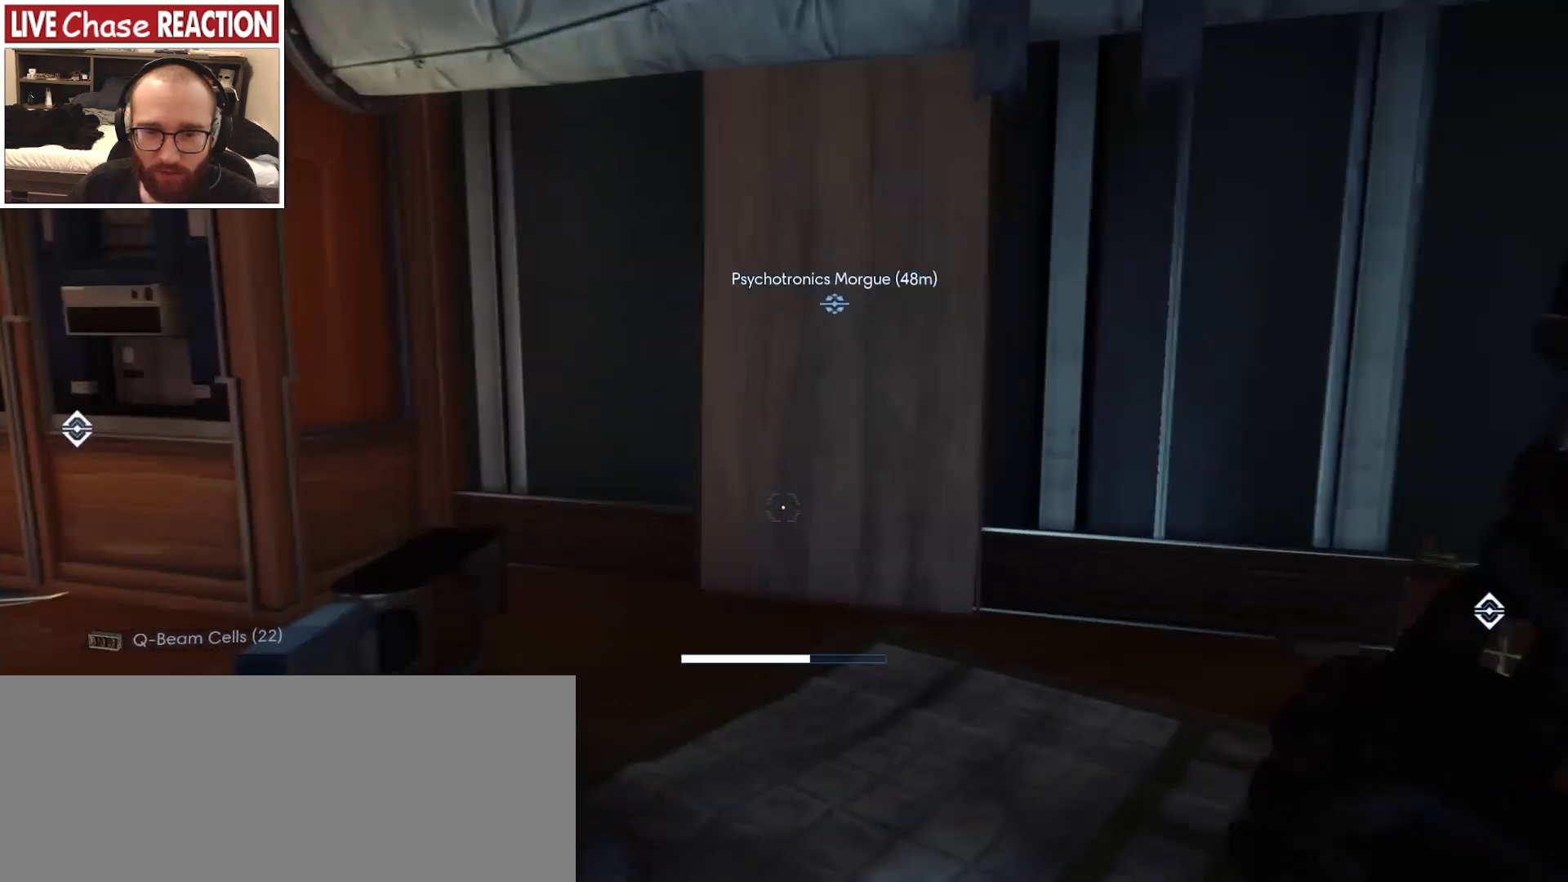
{"keys": ["a", "w"], "mouse": [], "events": [[183, "a", "down"], [383, "mouse_left", "down"], [500, "mouse_left", "up"]]}
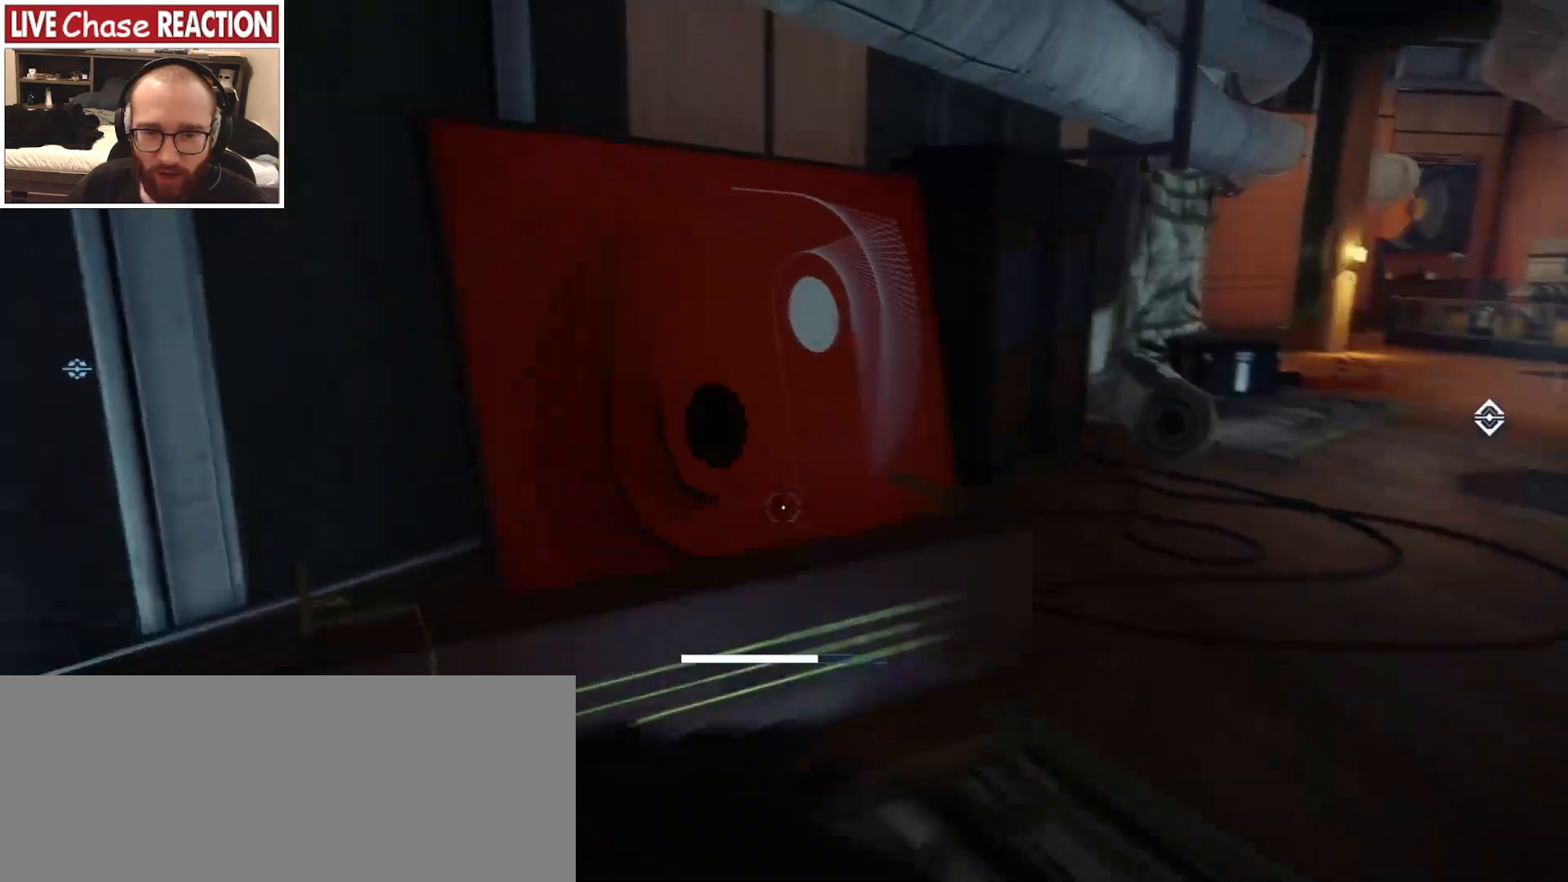
{"keys": ["w"], "mouse": [], "events": [[233, "a", "up"]]}
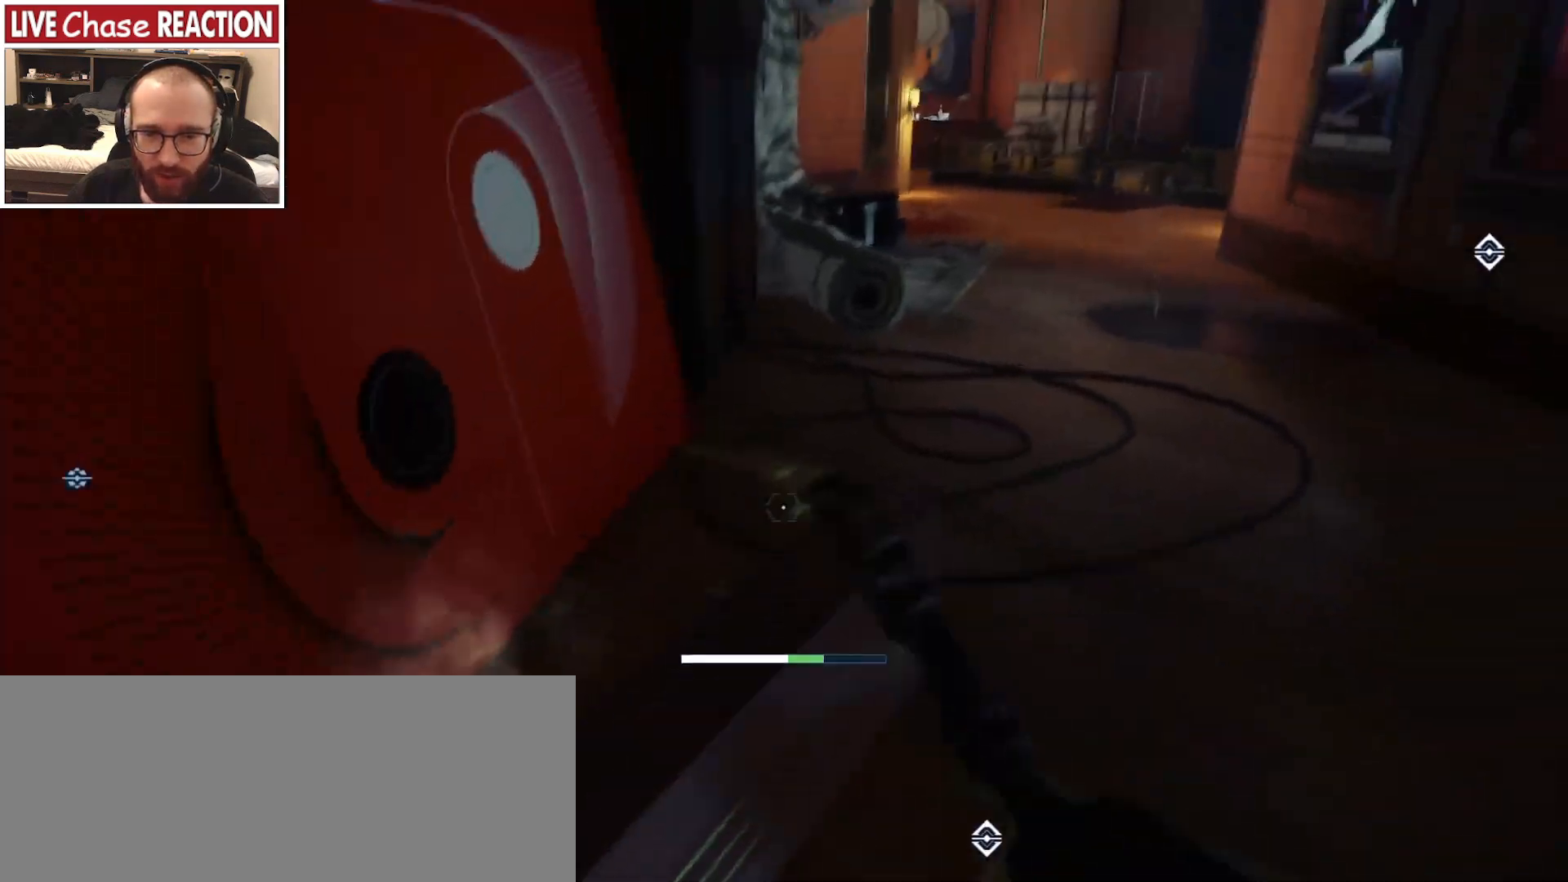
{"keys": ["d"], "mouse": [], "events": [[17, "mouse_left", "down"], [33, "d", "down"], [33, "w", "up"], [133, "mouse_left", "up"]]}
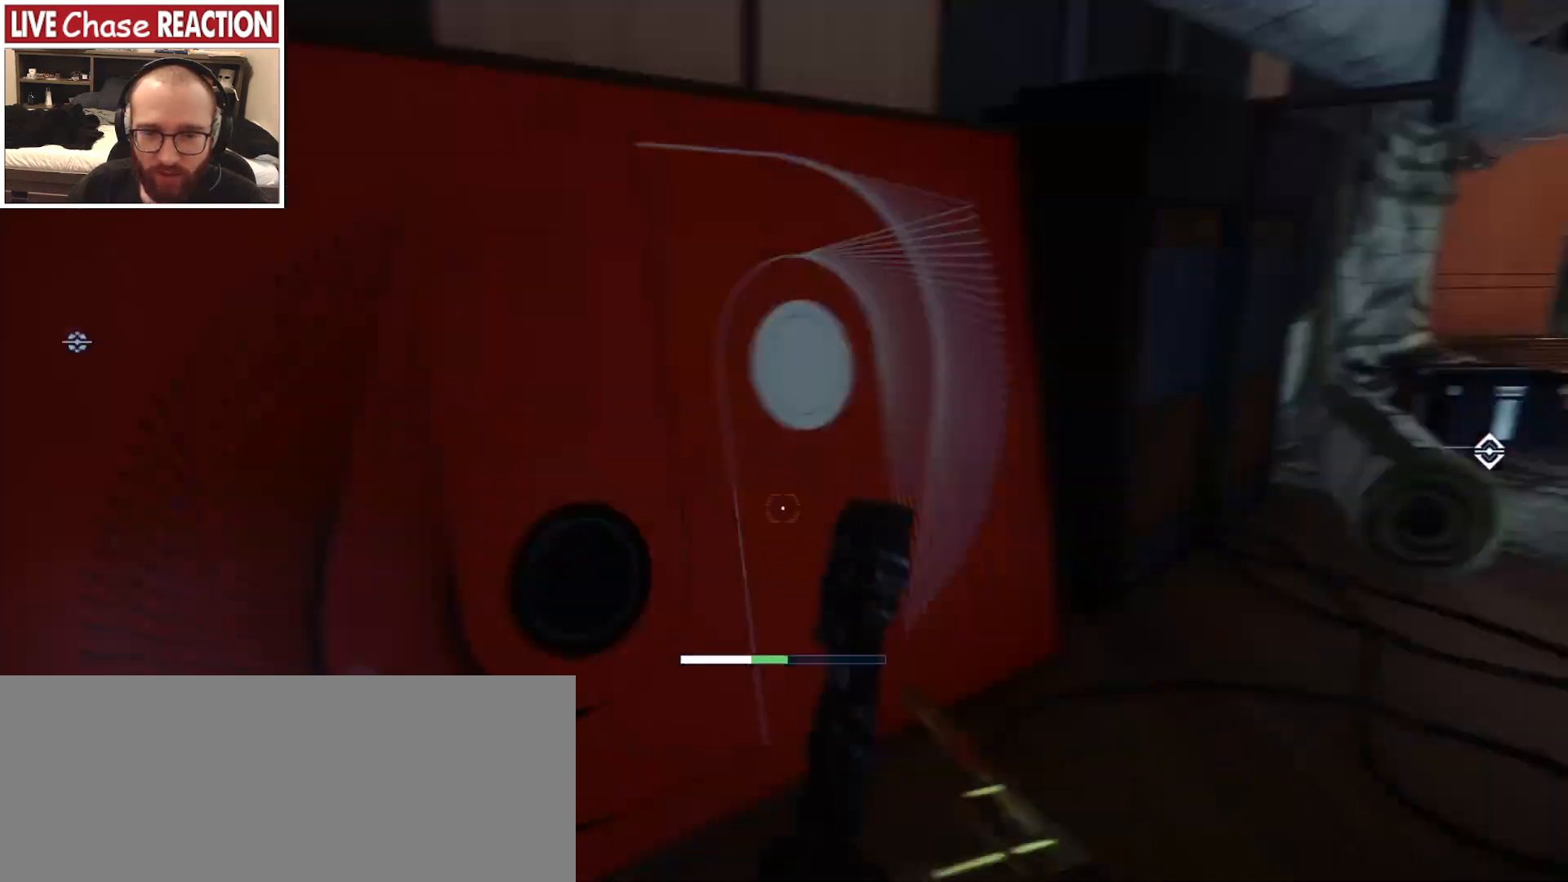
{"keys": ["w"], "mouse": [], "events": [[200, "w", "down"], [233, "d", "up"]]}
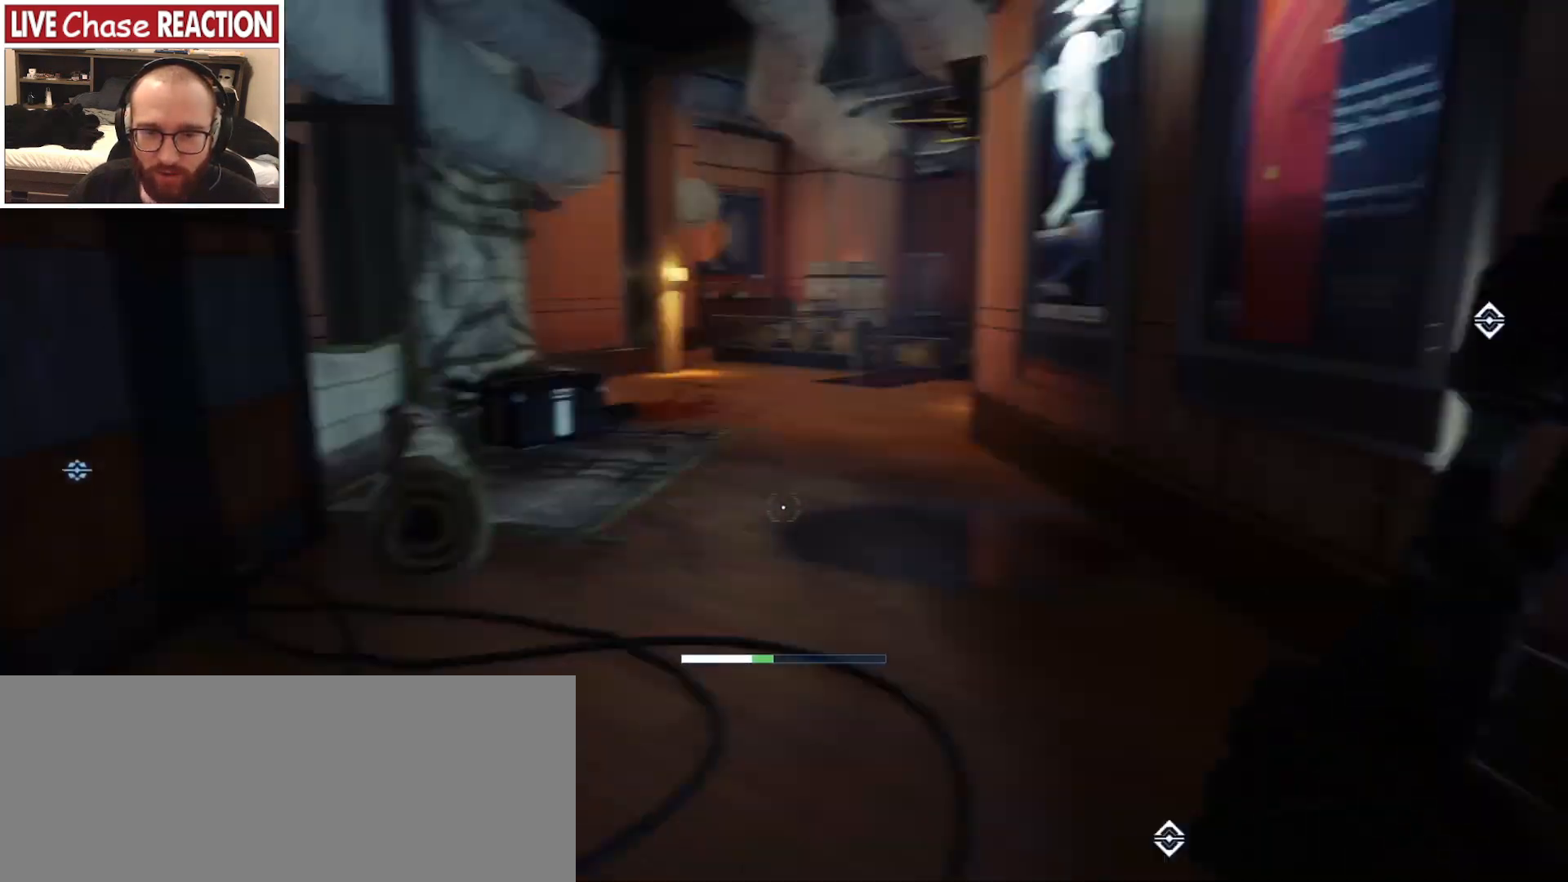
{"keys": ["w"], "mouse": ["left"], "events": [[400, "mouse_left", "down"]]}
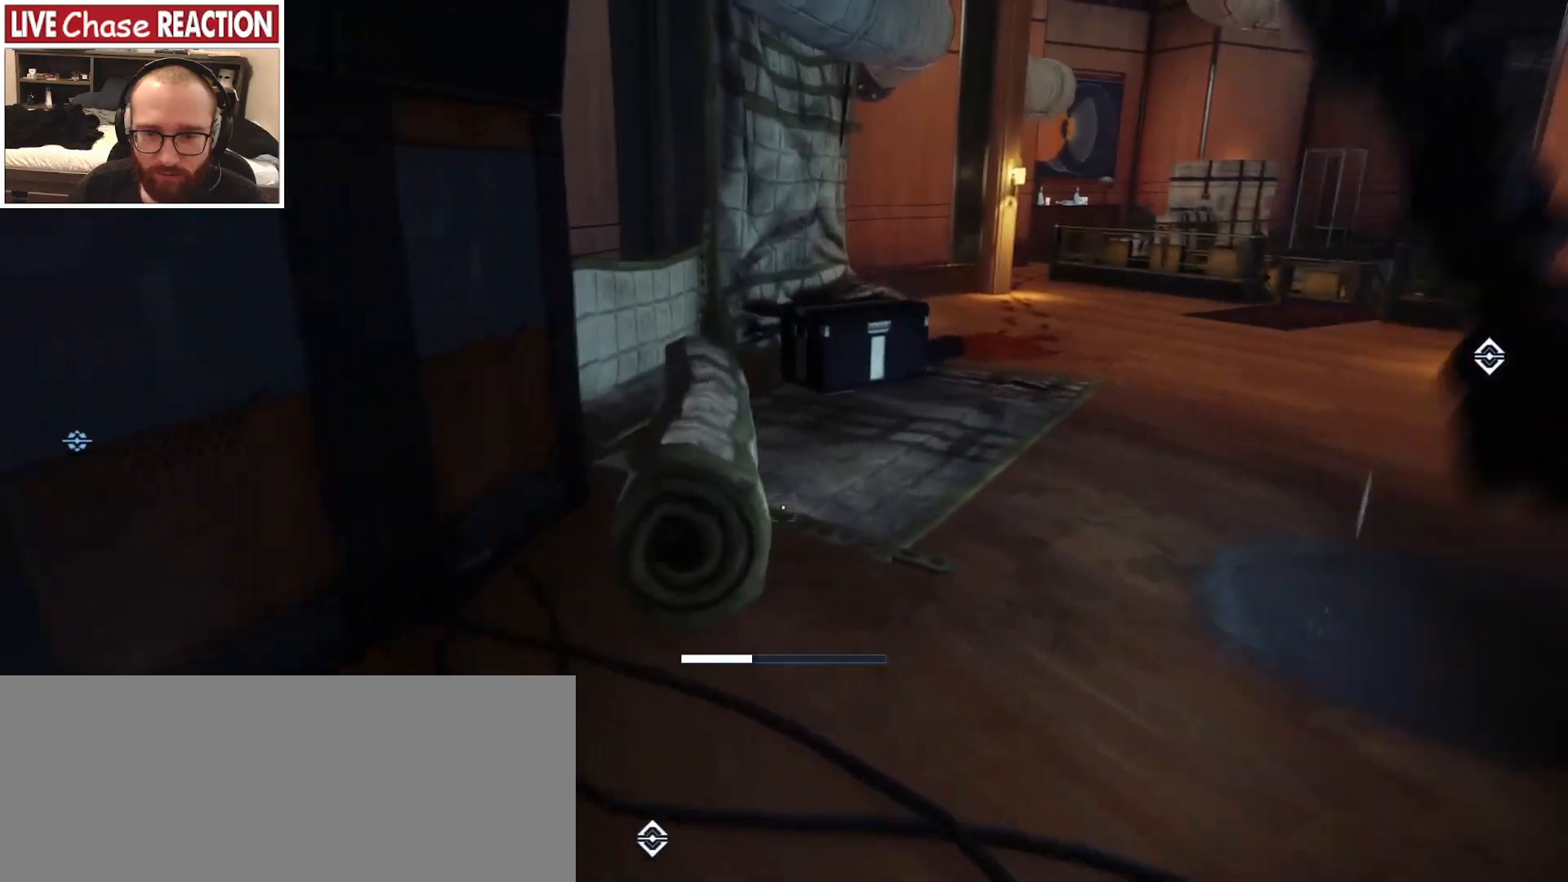
{"keys": ["w"], "mouse": [], "events": [[17, "mouse_left", "up"], [250, "d", "down"], [500, "d", "up"]]}
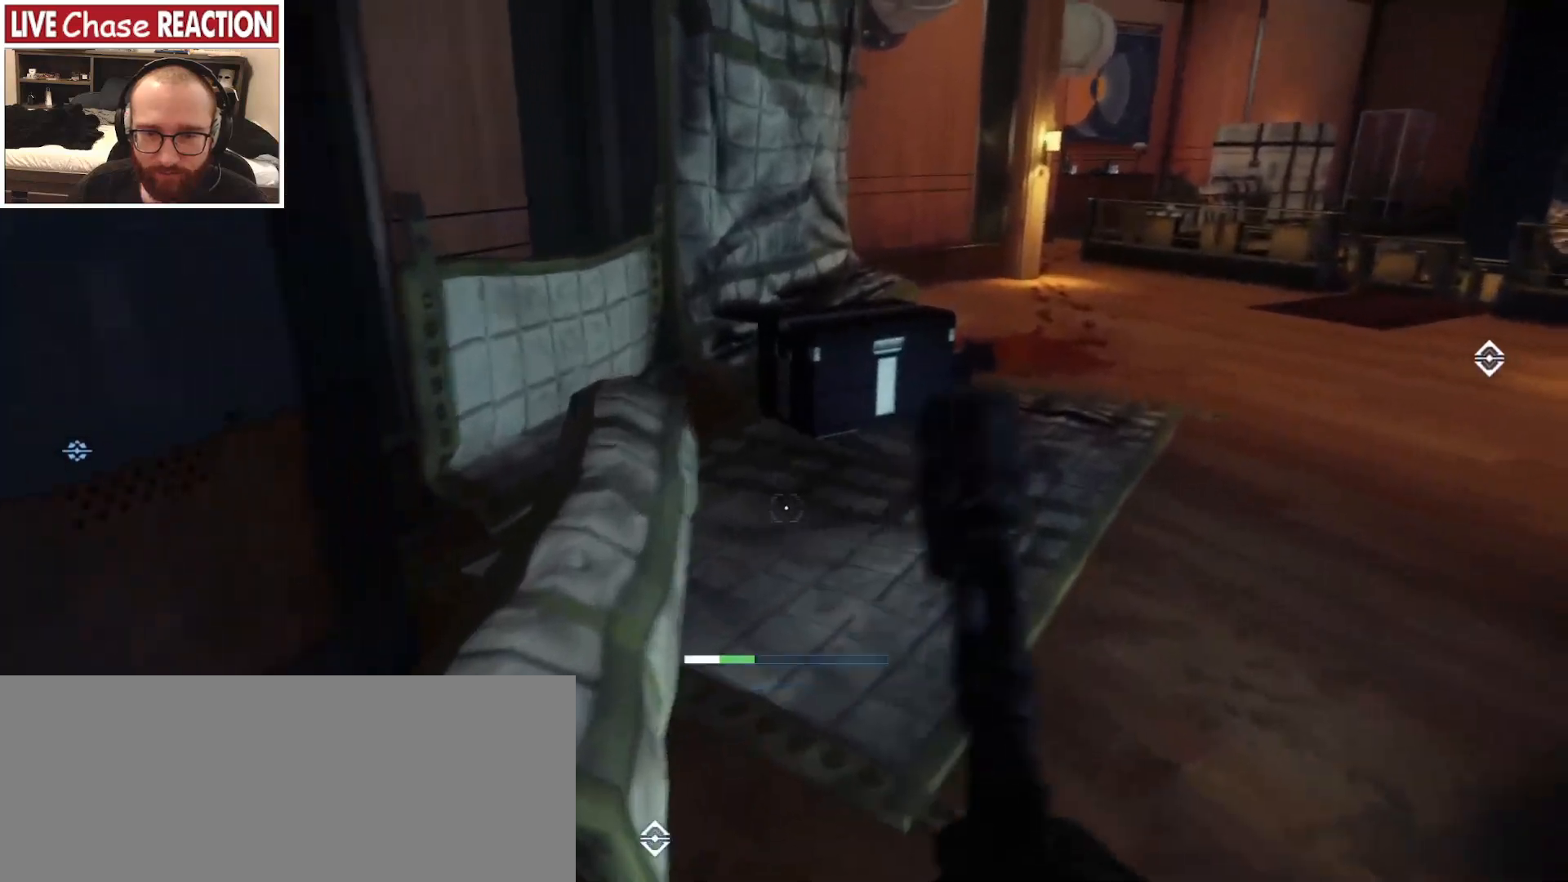
{"keys": ["w"], "mouse": ["left"], "events": [[483, "mouse_left", "down"]]}
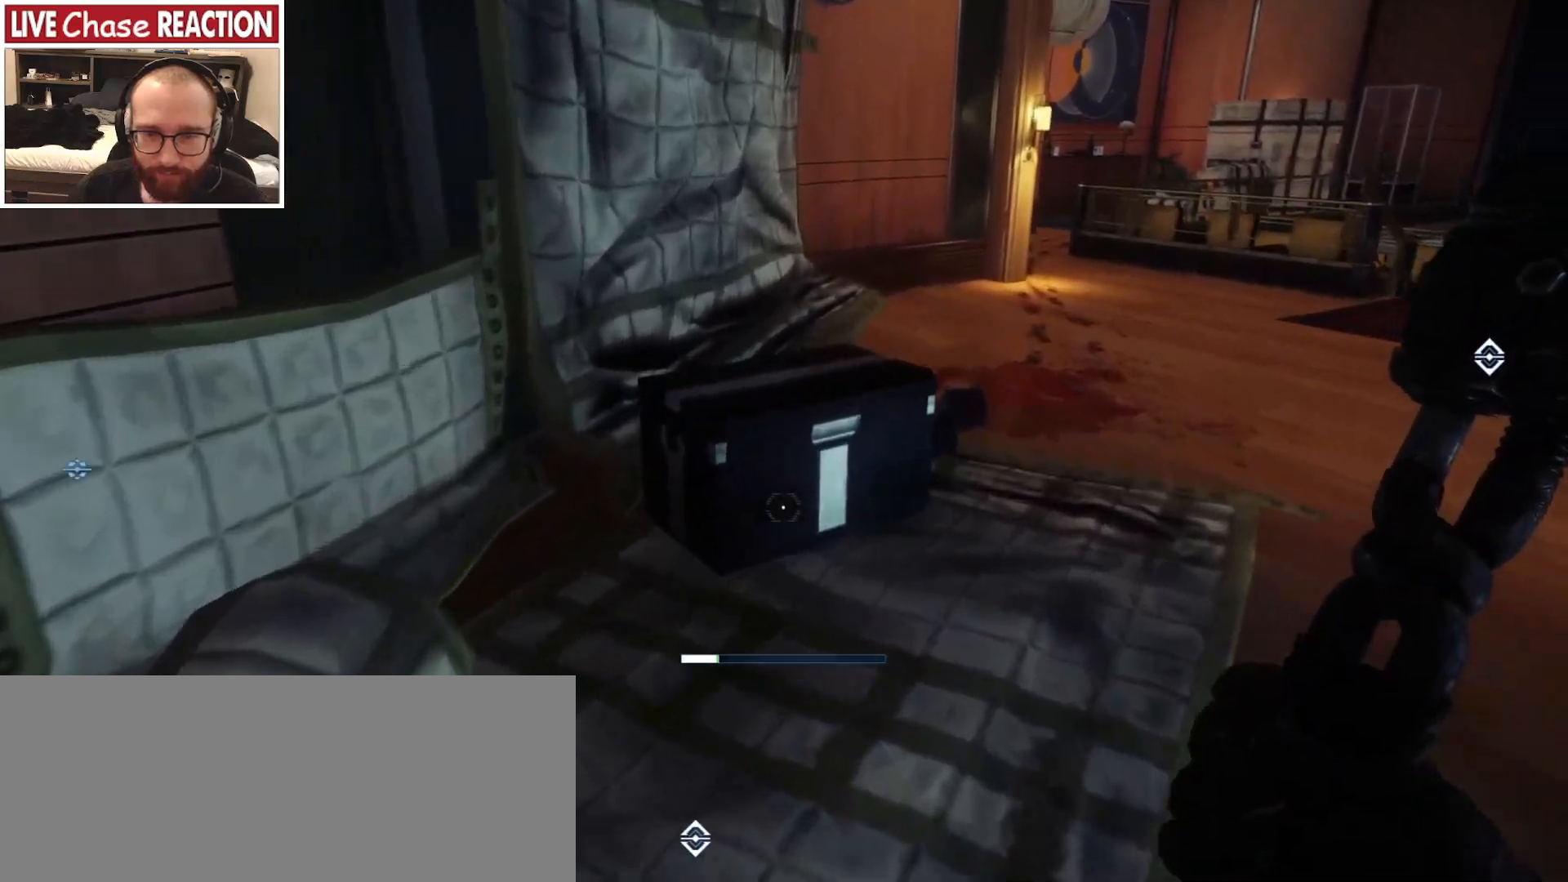
{"keys": [], "mouse": [], "events": [[83, "mouse_left", "up"], [300, "w", "up"]]}
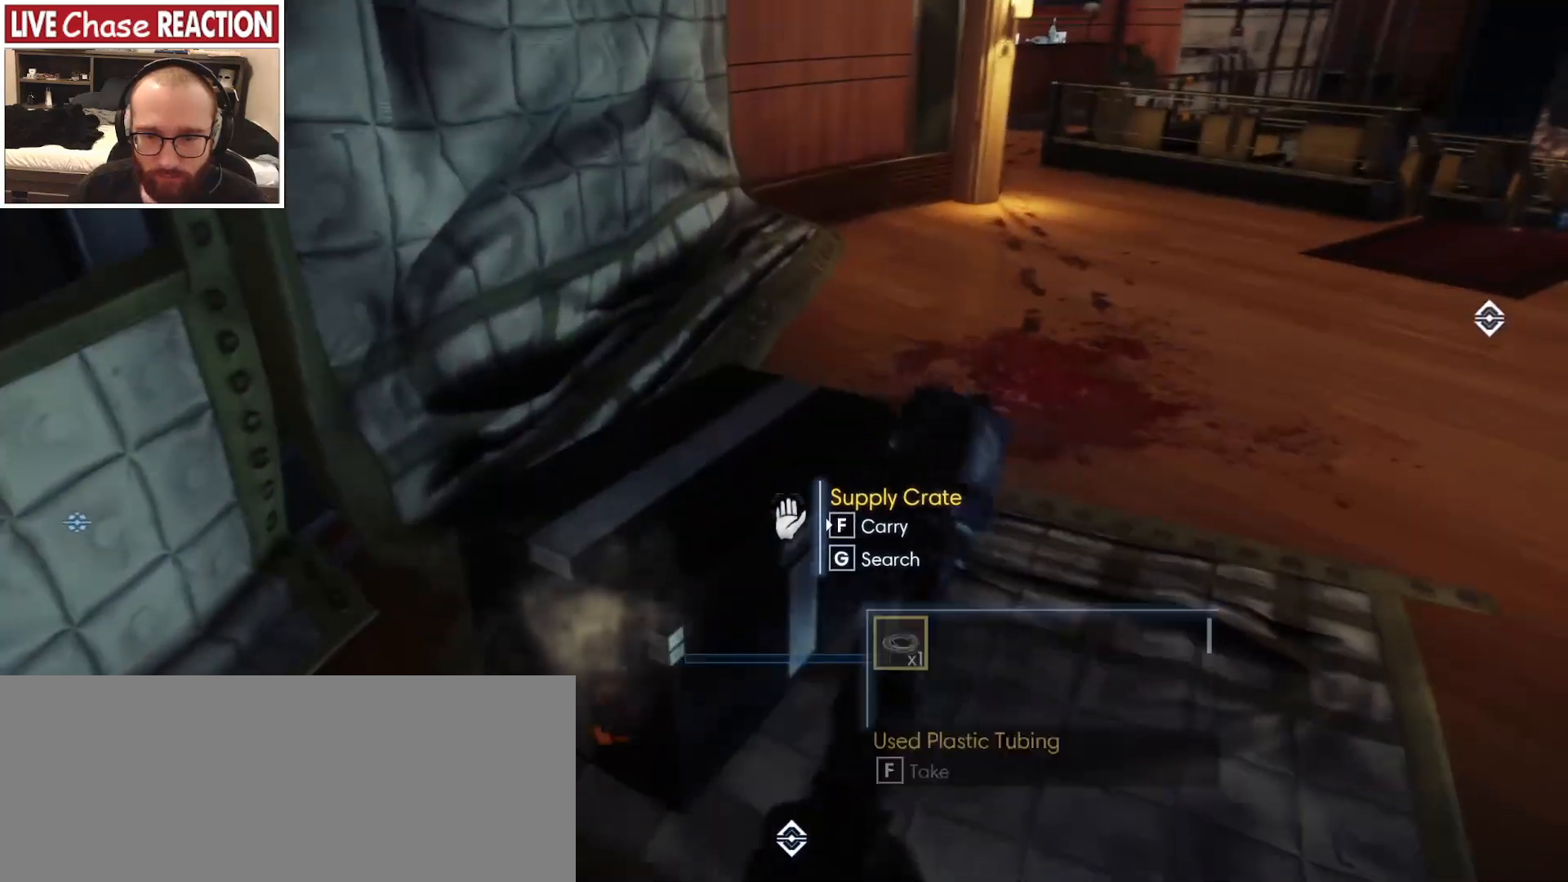
{"keys": [], "mouse": [], "events": [[183, "f", "down"], [267, "f", "up"]]}
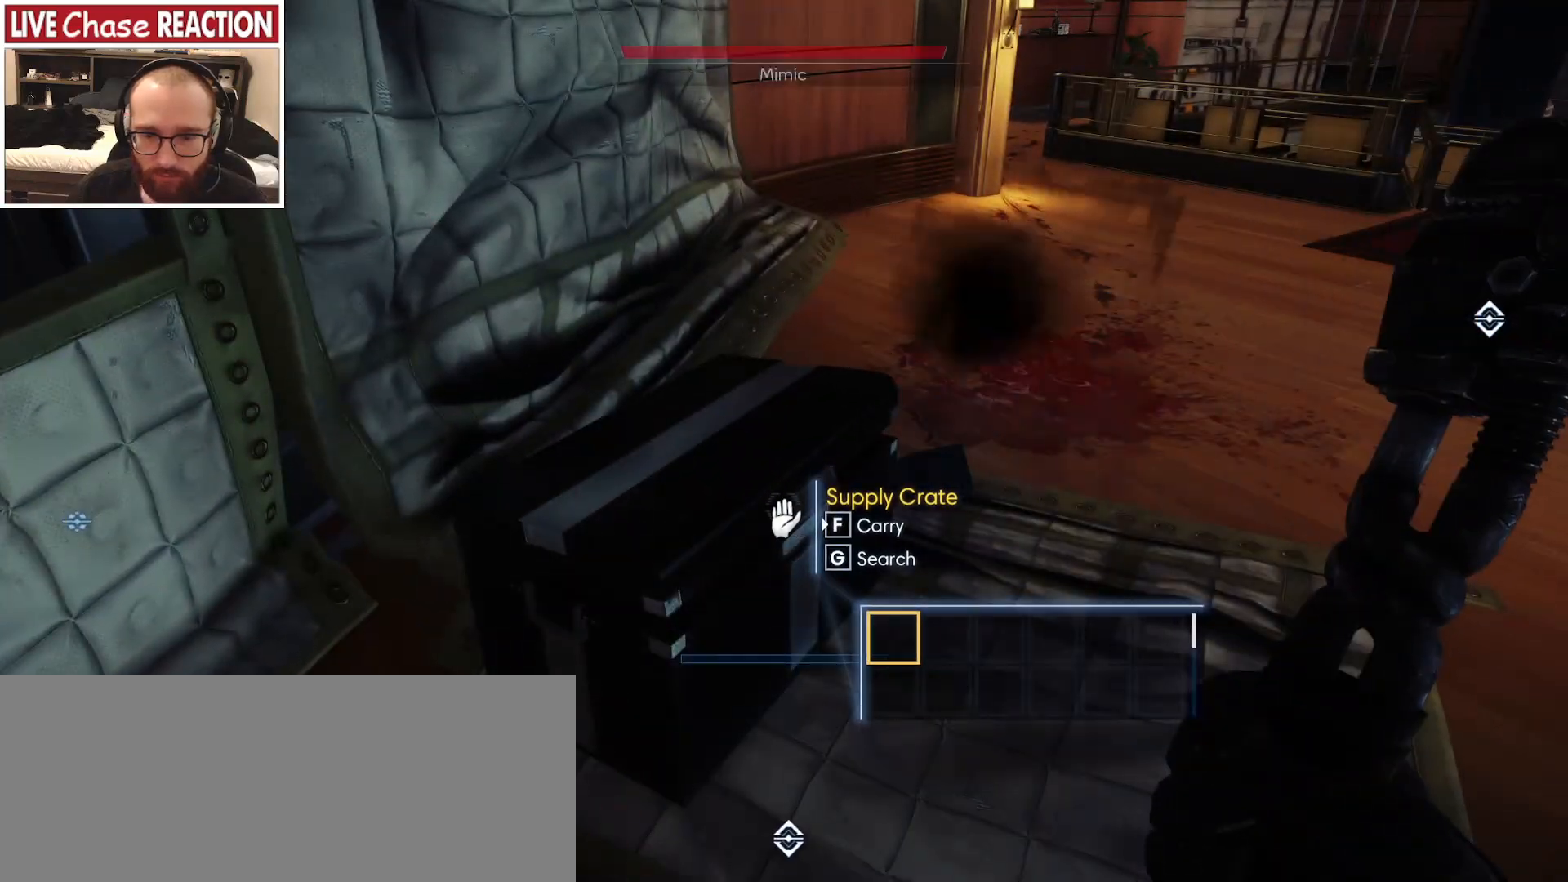
{"keys": ["d"], "mouse": [], "events": [[83, "d", "down"], [83, "w", "down"], [350, "d", "up"], [383, "d", "down"], [383, "mouse_left", "down"], [383, "w", "up"], [450, "mouse_left", "up"]]}
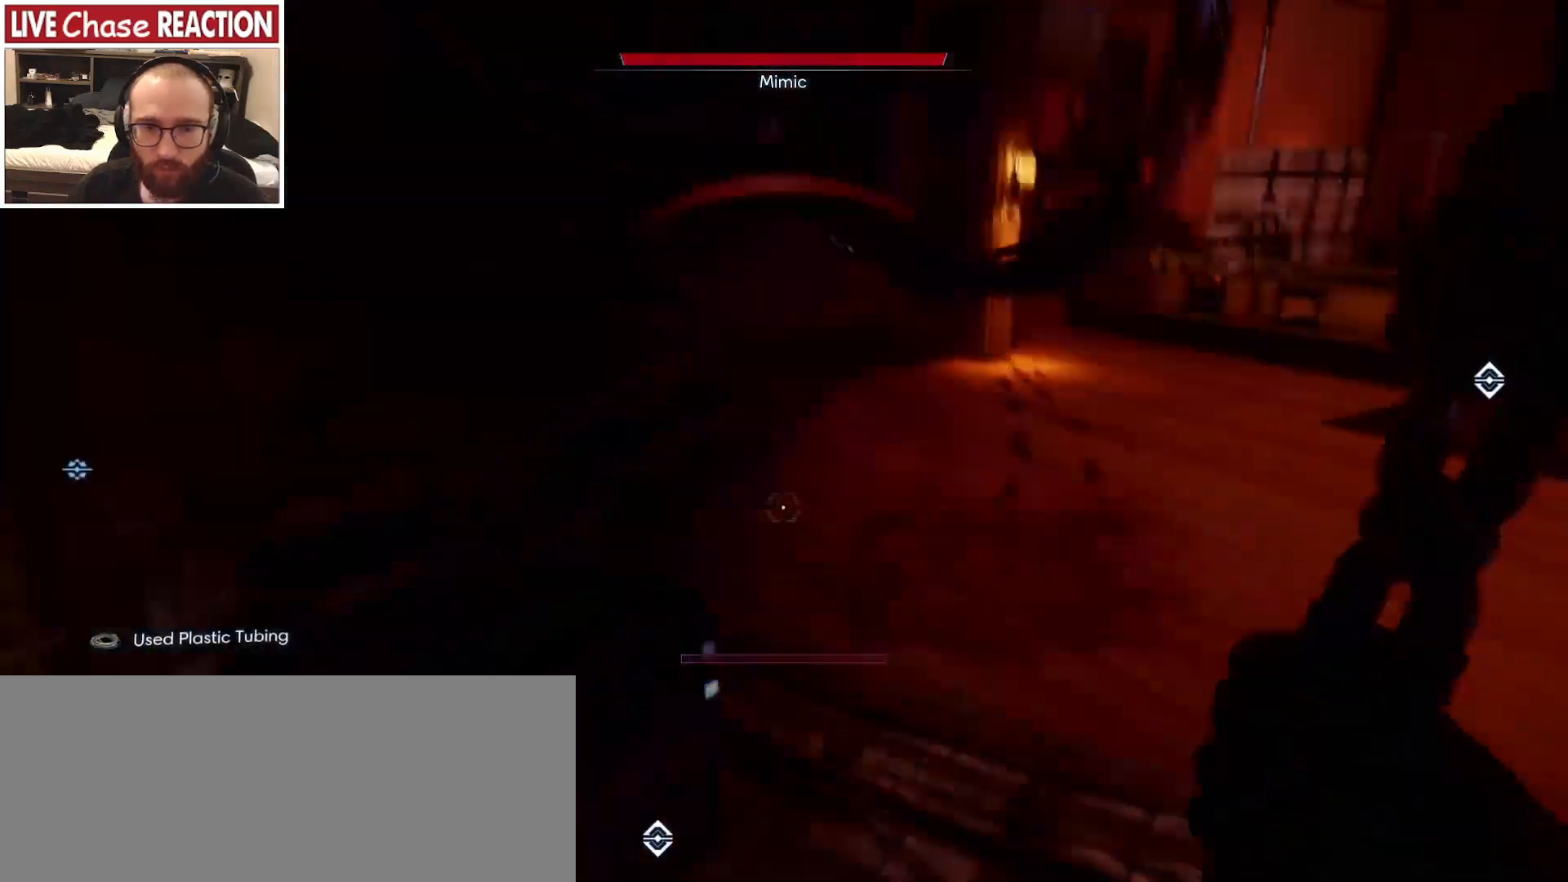
{"keys": ["d"], "mouse": ["left"], "events": [[33, "s", "down"], [133, "mouse_left", "down"], [250, "mouse_left", "up"], [317, "mouse_left", "down"], [350, "s", "up"], [400, "mouse_left", "up"], [483, "mouse_left", "down"]]}
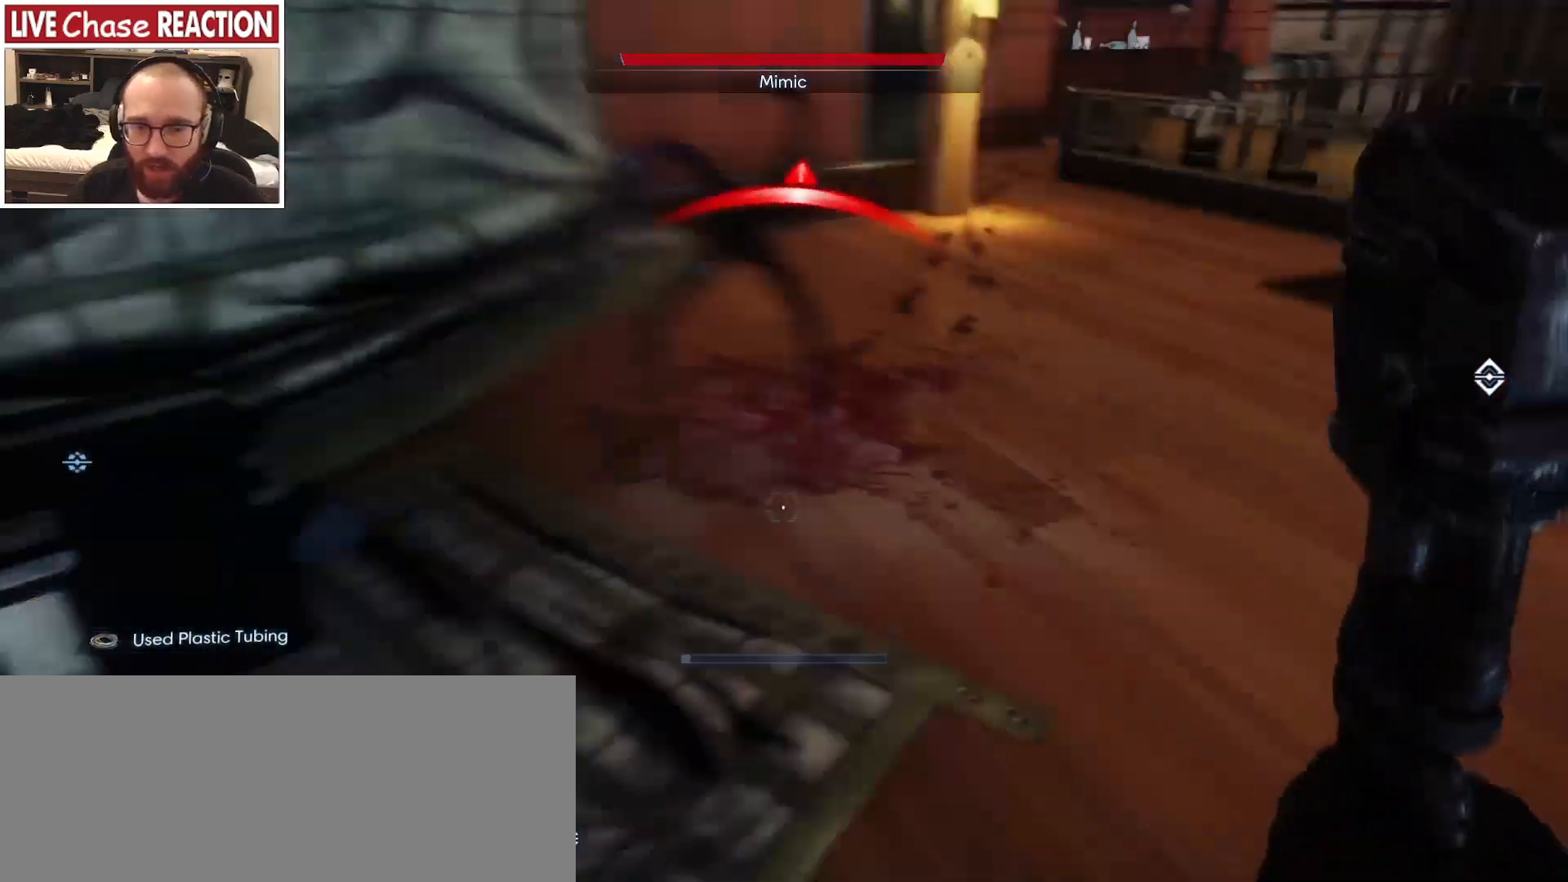
{"keys": ["w"], "mouse": ["left"], "events": [[83, "mouse_left", "up"], [83, "w", "down"], [133, "d", "up"], [267, "mouse_left", "down"], [383, "mouse_left", "up"], [483, "mouse_left", "down"]]}
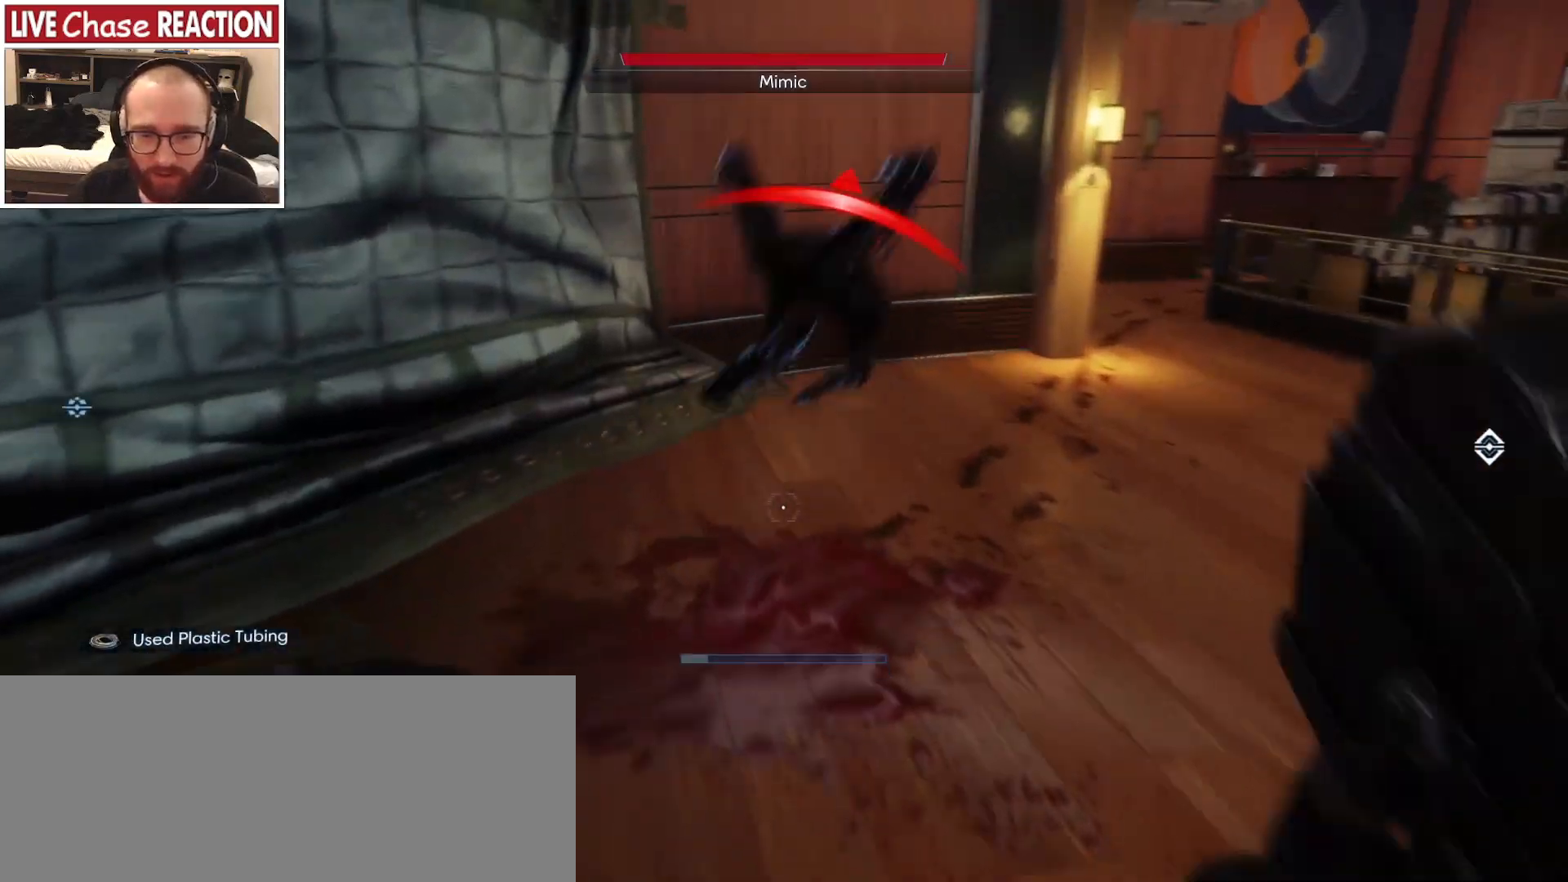
{"keys": ["a", "s"], "mouse": [], "events": [[83, "mouse_left", "up"], [167, "a", "down"], [200, "w", "up"], [317, "s", "down"]]}
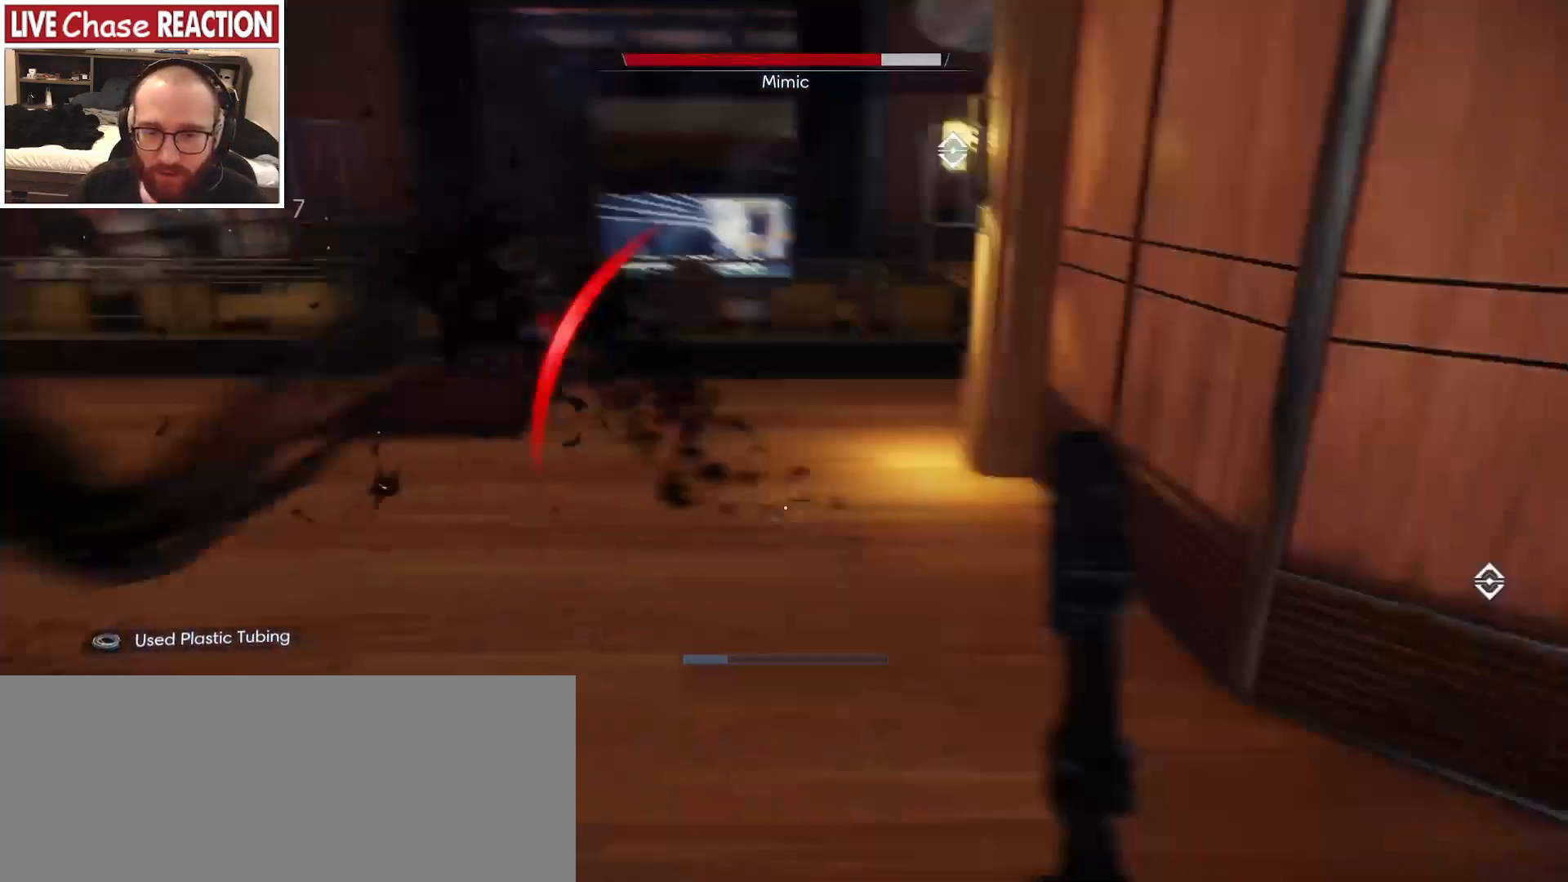
{"keys": ["d", "s"], "mouse": [], "events": [[200, "a", "up"], [267, "d", "down"]]}